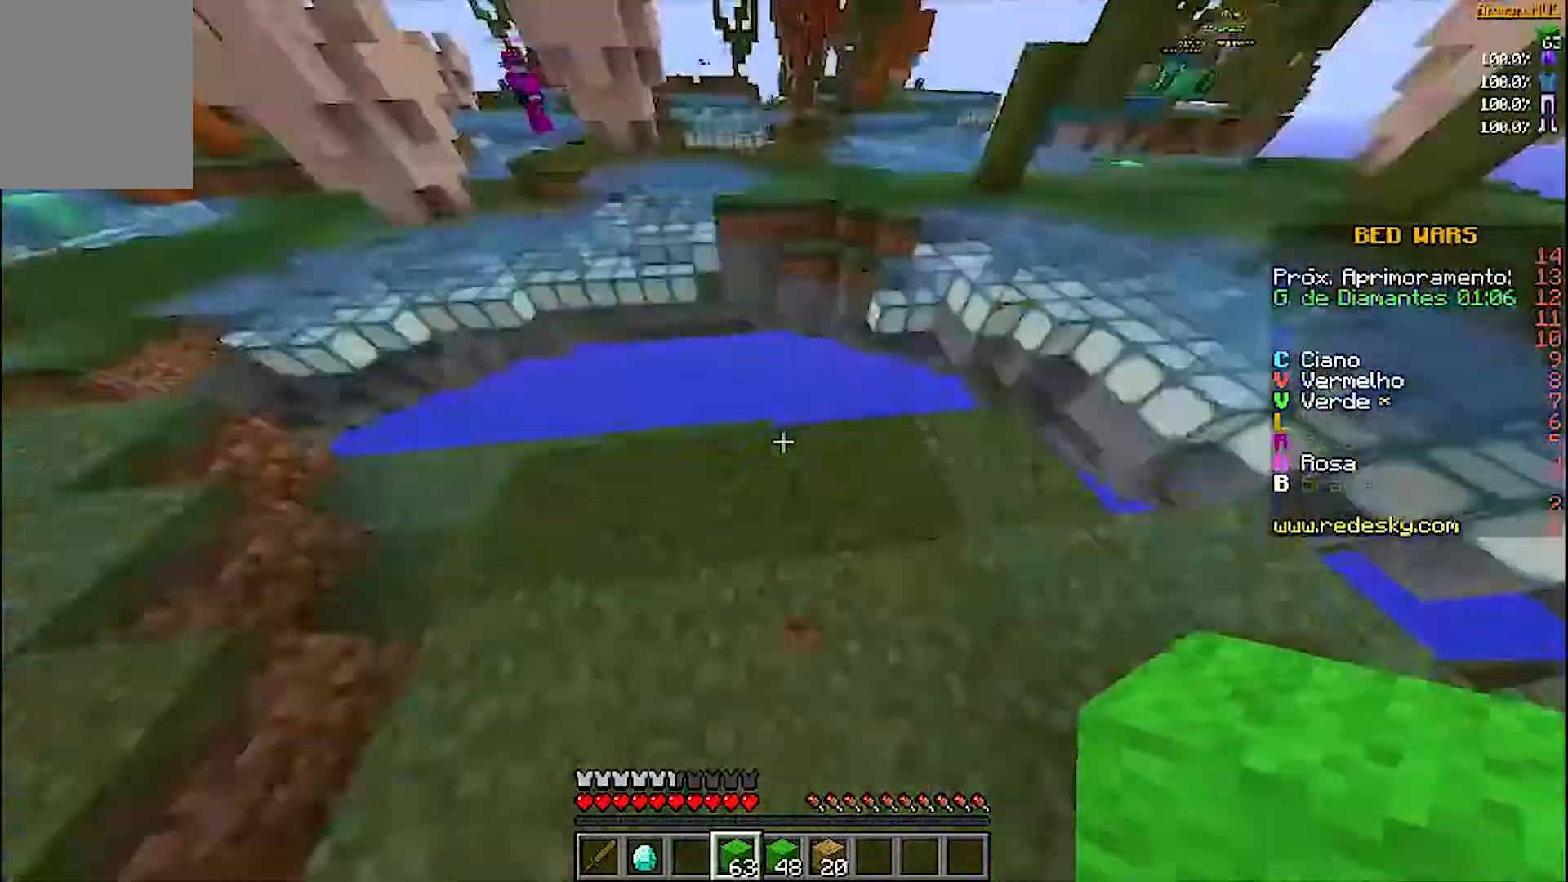
Gameplay with keyboard and mouse; each line is a JSON object with the keys and mouse buttons held at the frame after it. "events" lists presses ("down") and releases ("up") of "a", "d", "s", "w", "mouse_left" and "mouse_right" between this image and that frame as [ms after this image, input, new state], when the widget could be followed in between. "mouse_left", "mouse_right" = the "left", "right" buttons of the "mouse" list. No other keys are recorded. Fast repeated clicks can show as one long hold. Mouse movement is not recorded.
{"keys": ["w"], "mouse": [], "events": [[67, "a", "down"], [300, "a", "up"]]}
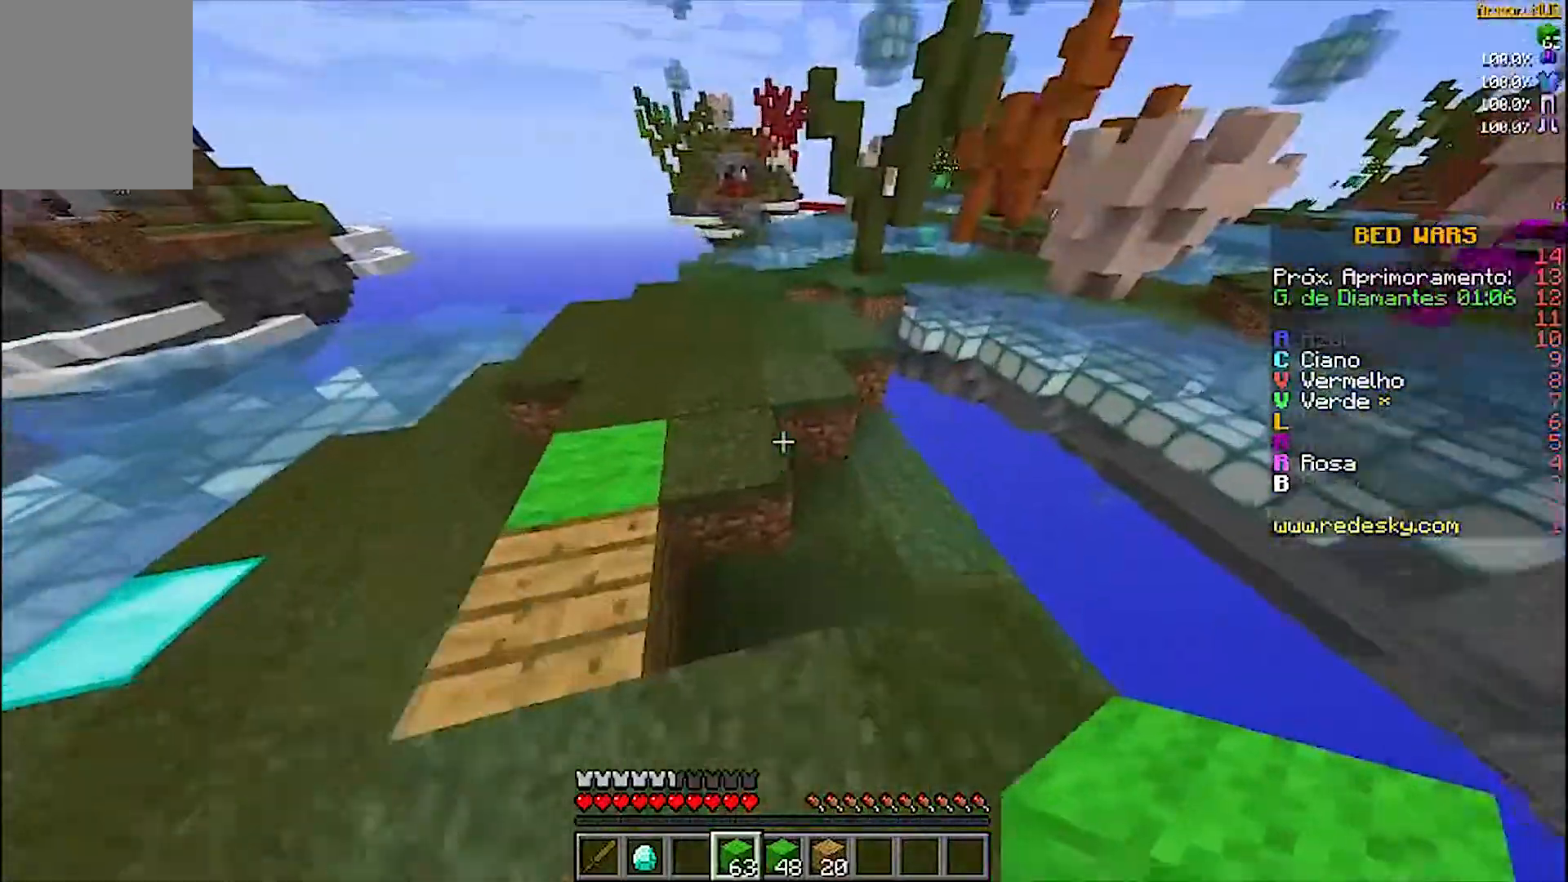
{"keys": ["a", "w"], "mouse": ["right"], "events": [[400, "a", "down"], [500, "mouse_right", "down"]]}
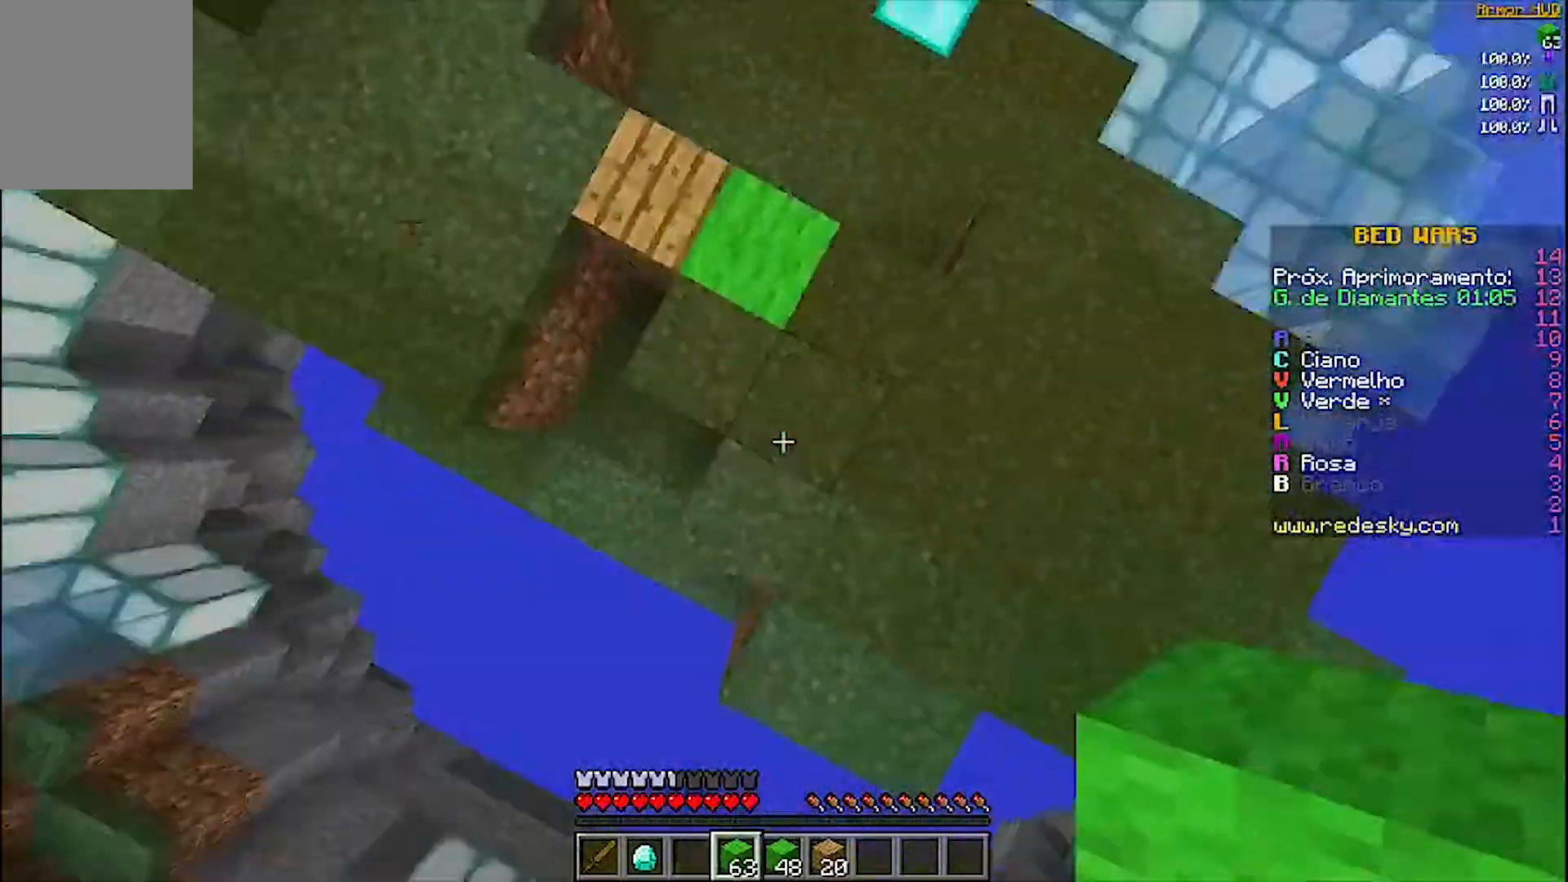
{"keys": [], "mouse": ["right"], "events": [[100, "mouse_right", "up"], [367, "a", "up"], [467, "mouse_right", "down"], [467, "w", "up"]]}
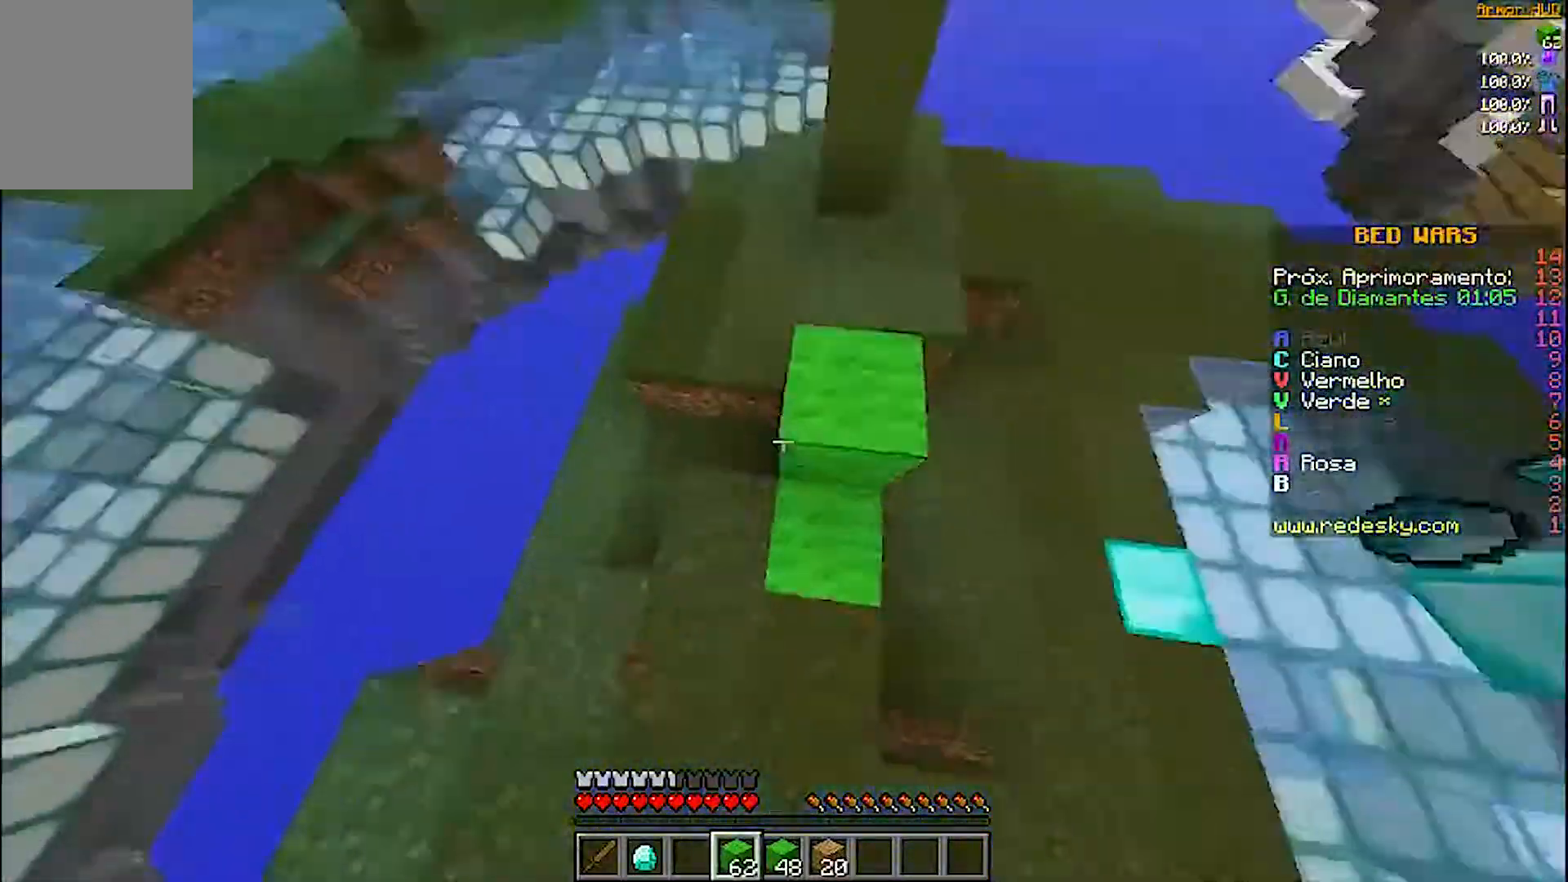
{"keys": ["w"], "mouse": [], "events": [[67, "mouse_right", "up"], [200, "a", "down"], [300, "a", "up"], [400, "w", "down"]]}
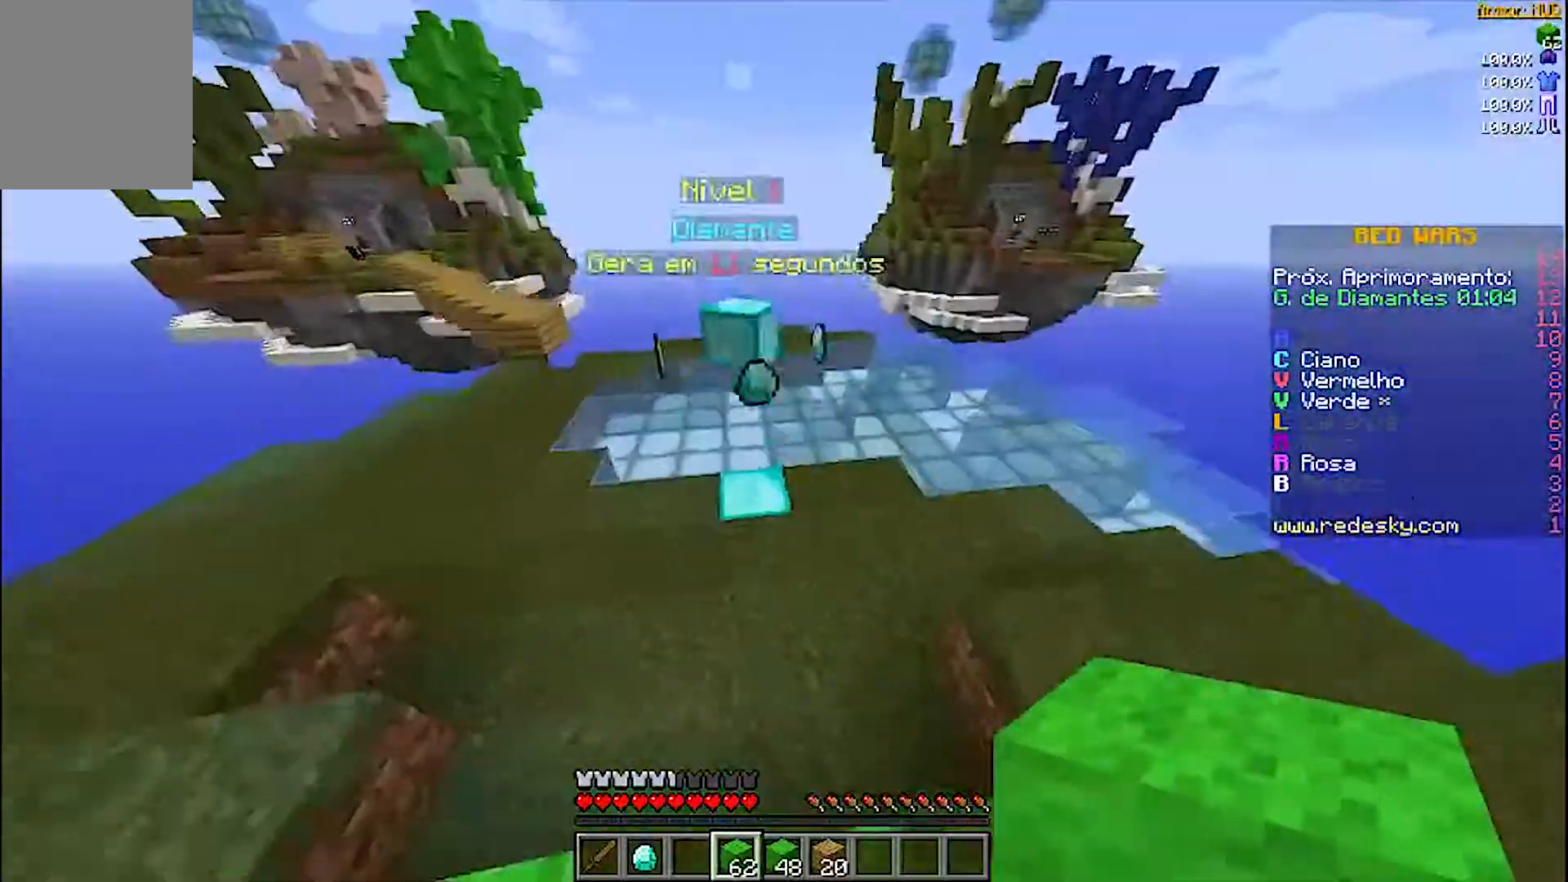
{"keys": ["a", "w"], "mouse": [], "events": [[167, "a", "down"]]}
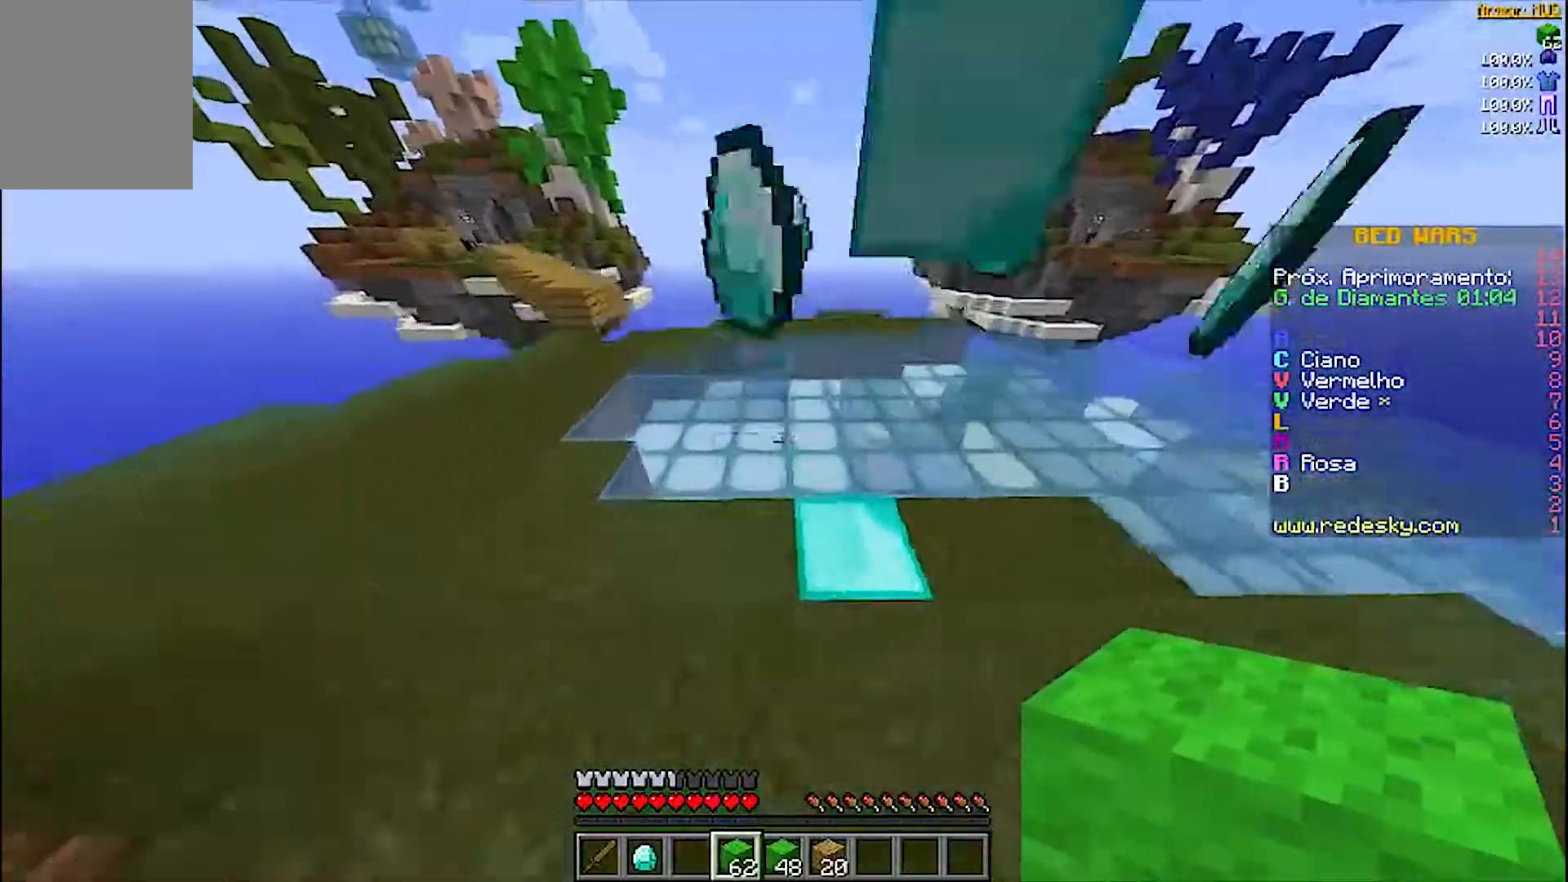
{"keys": ["d", "w"], "mouse": [], "events": [[400, "a", "up"], [467, "d", "down"]]}
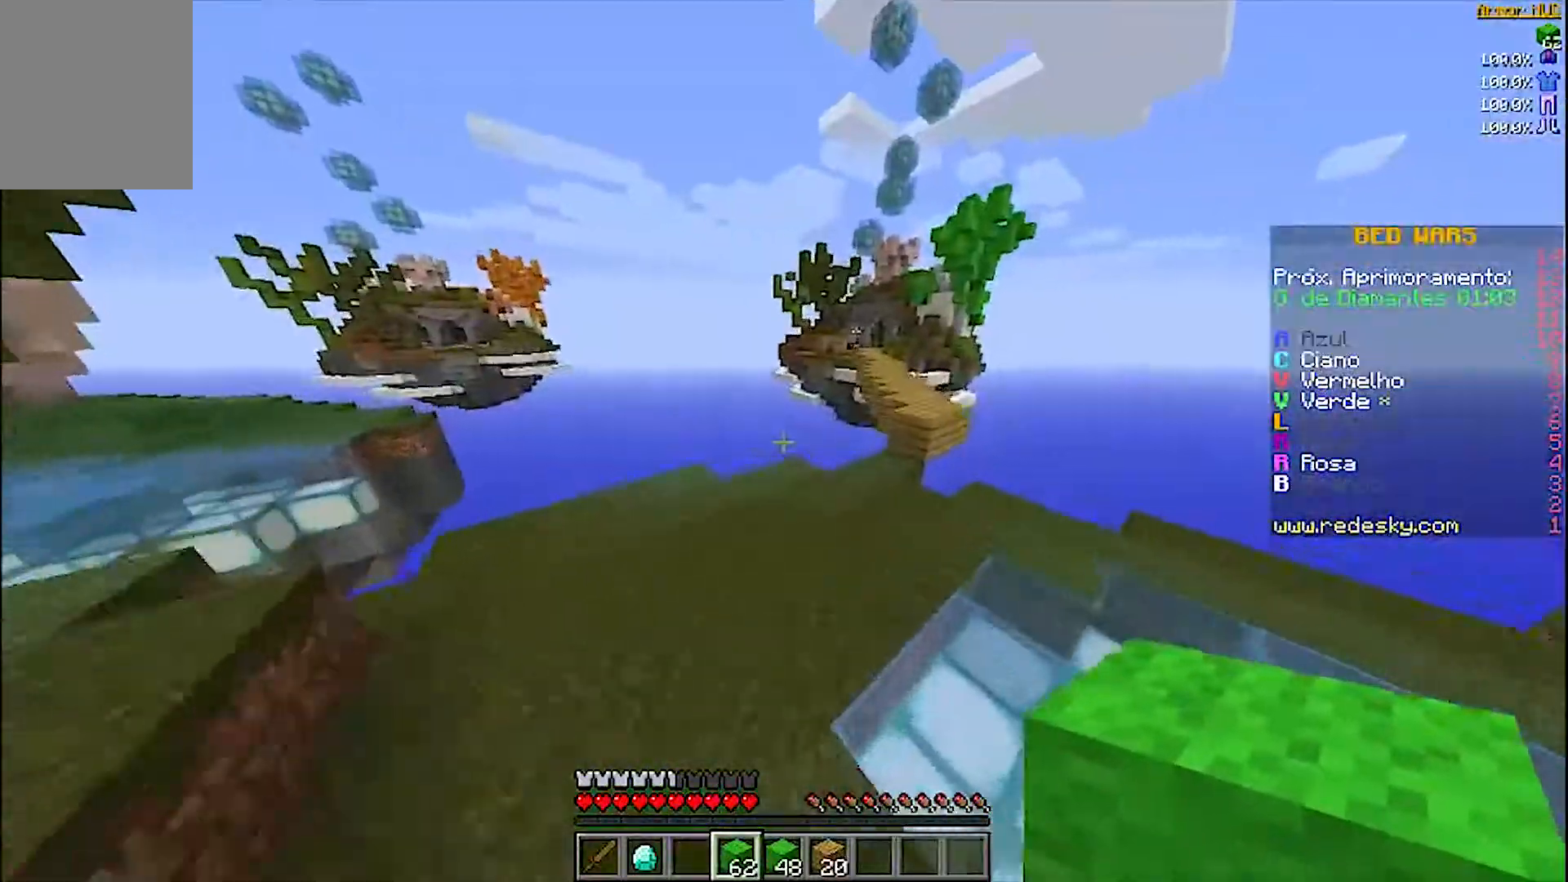
{"keys": ["d", "w"], "mouse": [], "events": []}
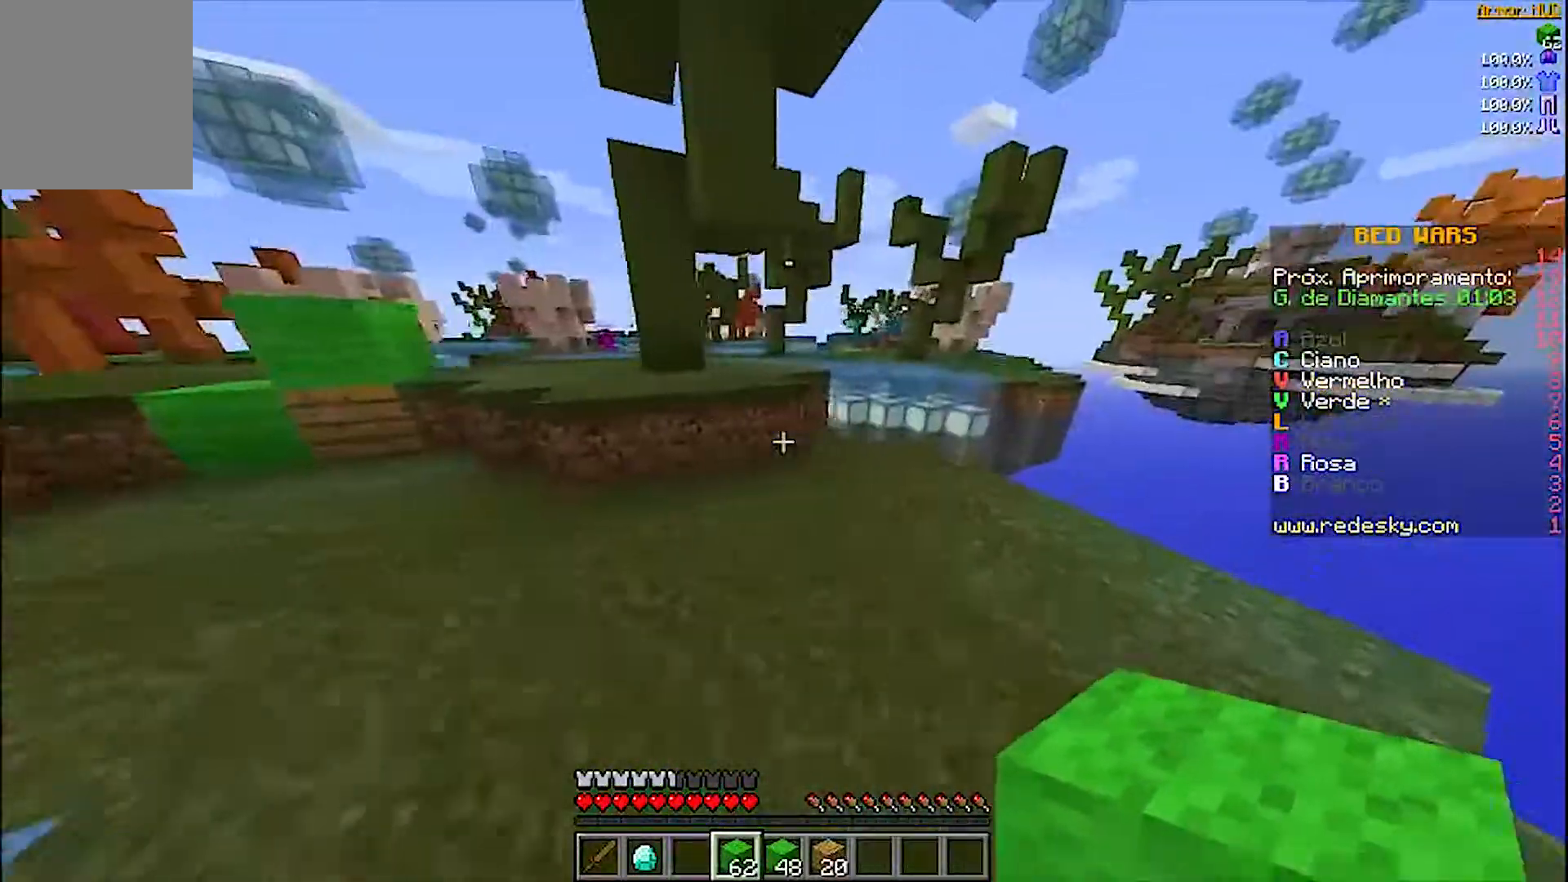
{"keys": ["w"], "mouse": [], "events": [[67, "d", "up"], [300, "a", "down"], [467, "a", "up"]]}
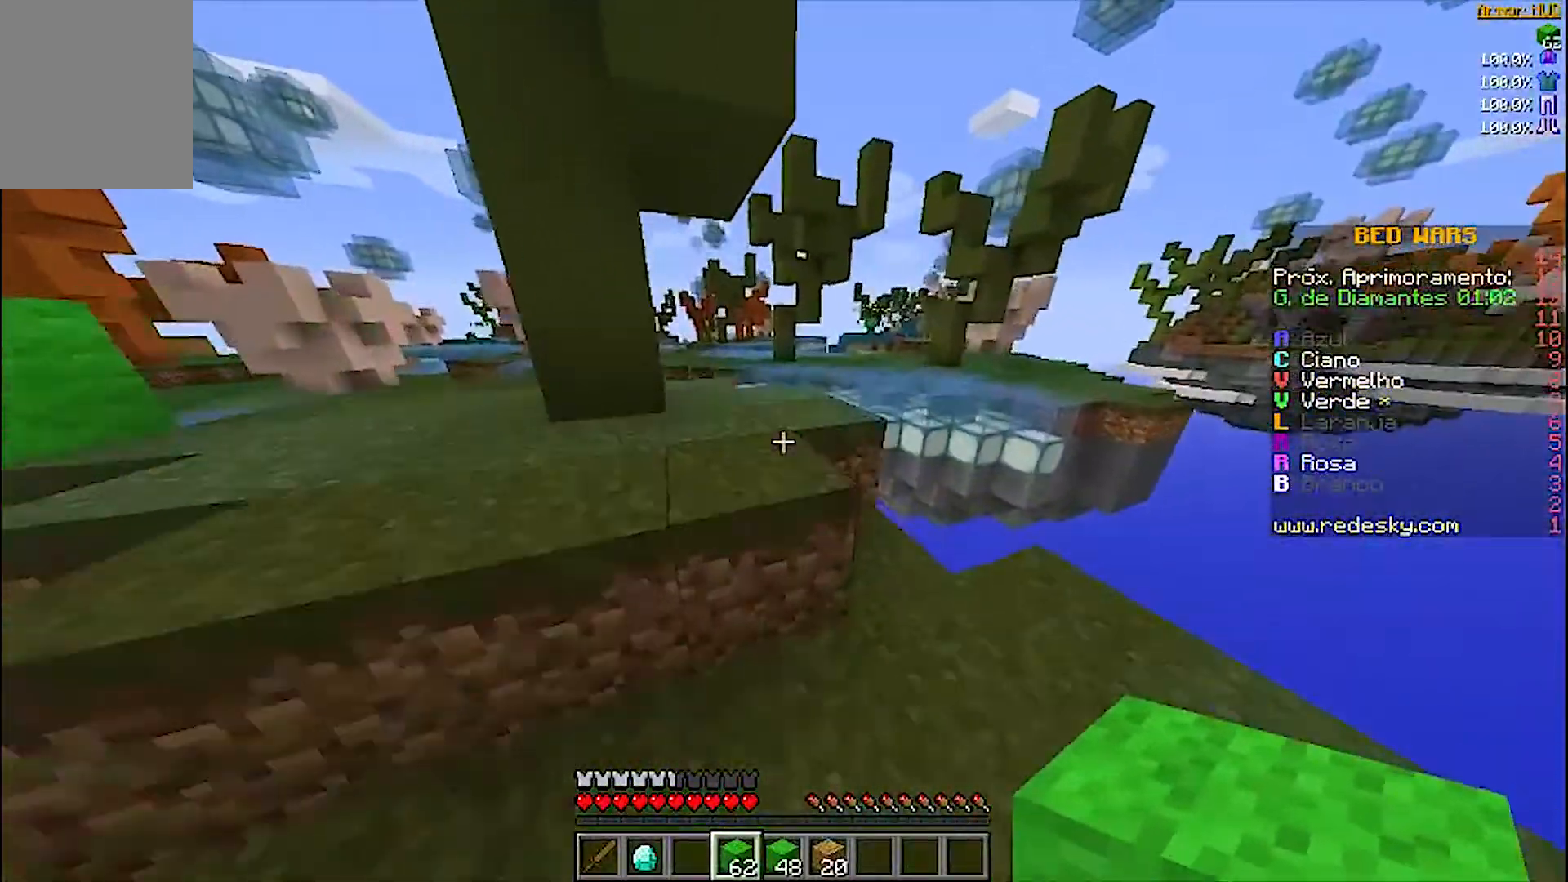
{"keys": ["w"], "mouse": [], "events": [[267, "a", "down"], [400, "a", "up"]]}
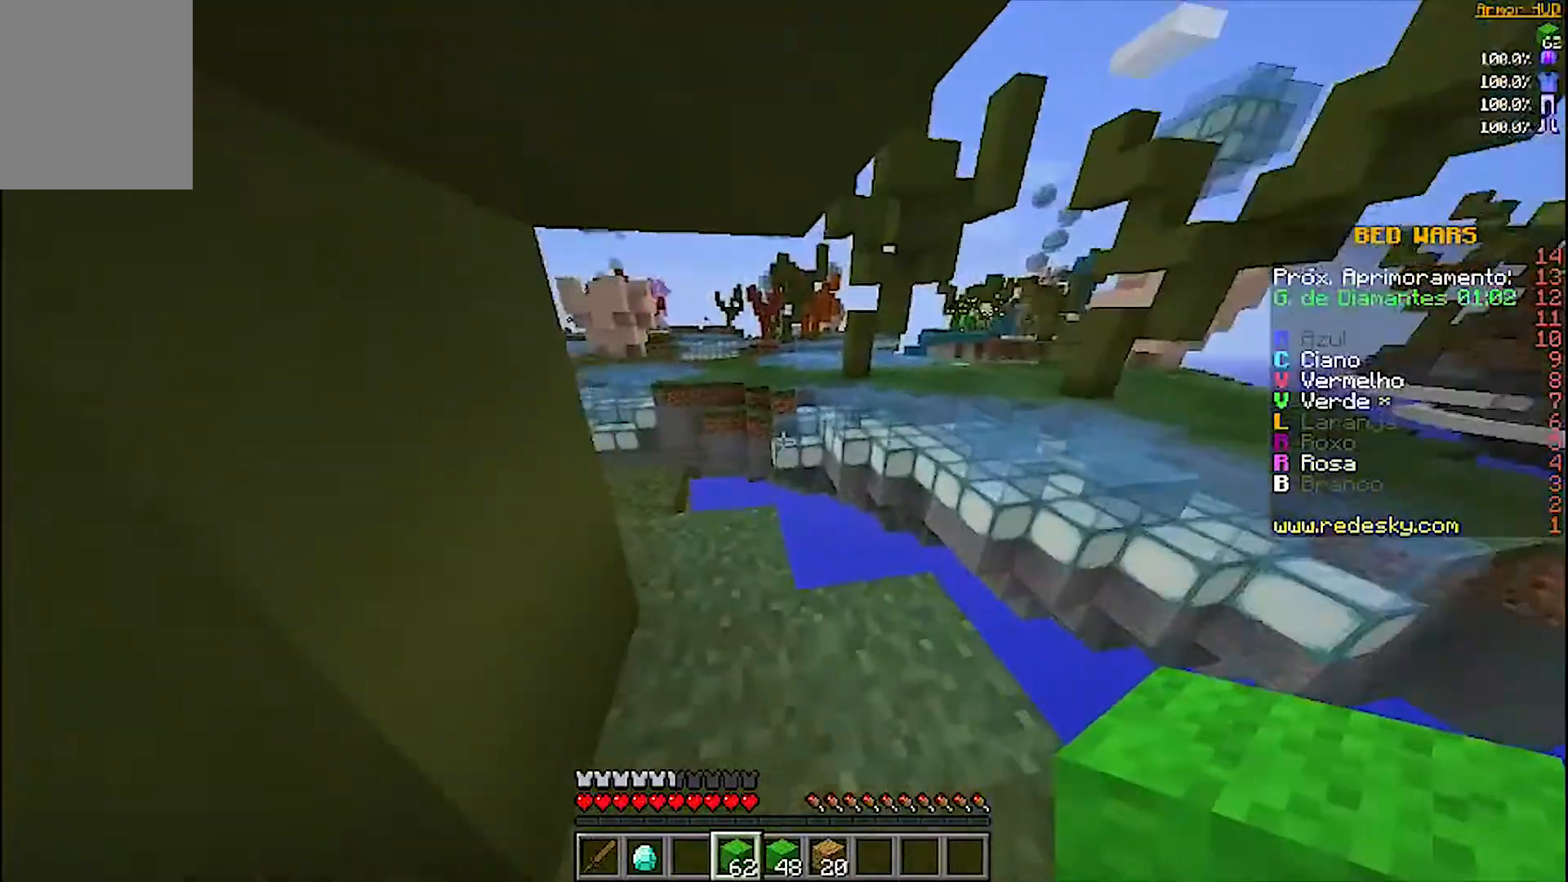
{"keys": ["d", "w"], "mouse": [], "events": [[167, "d", "down"]]}
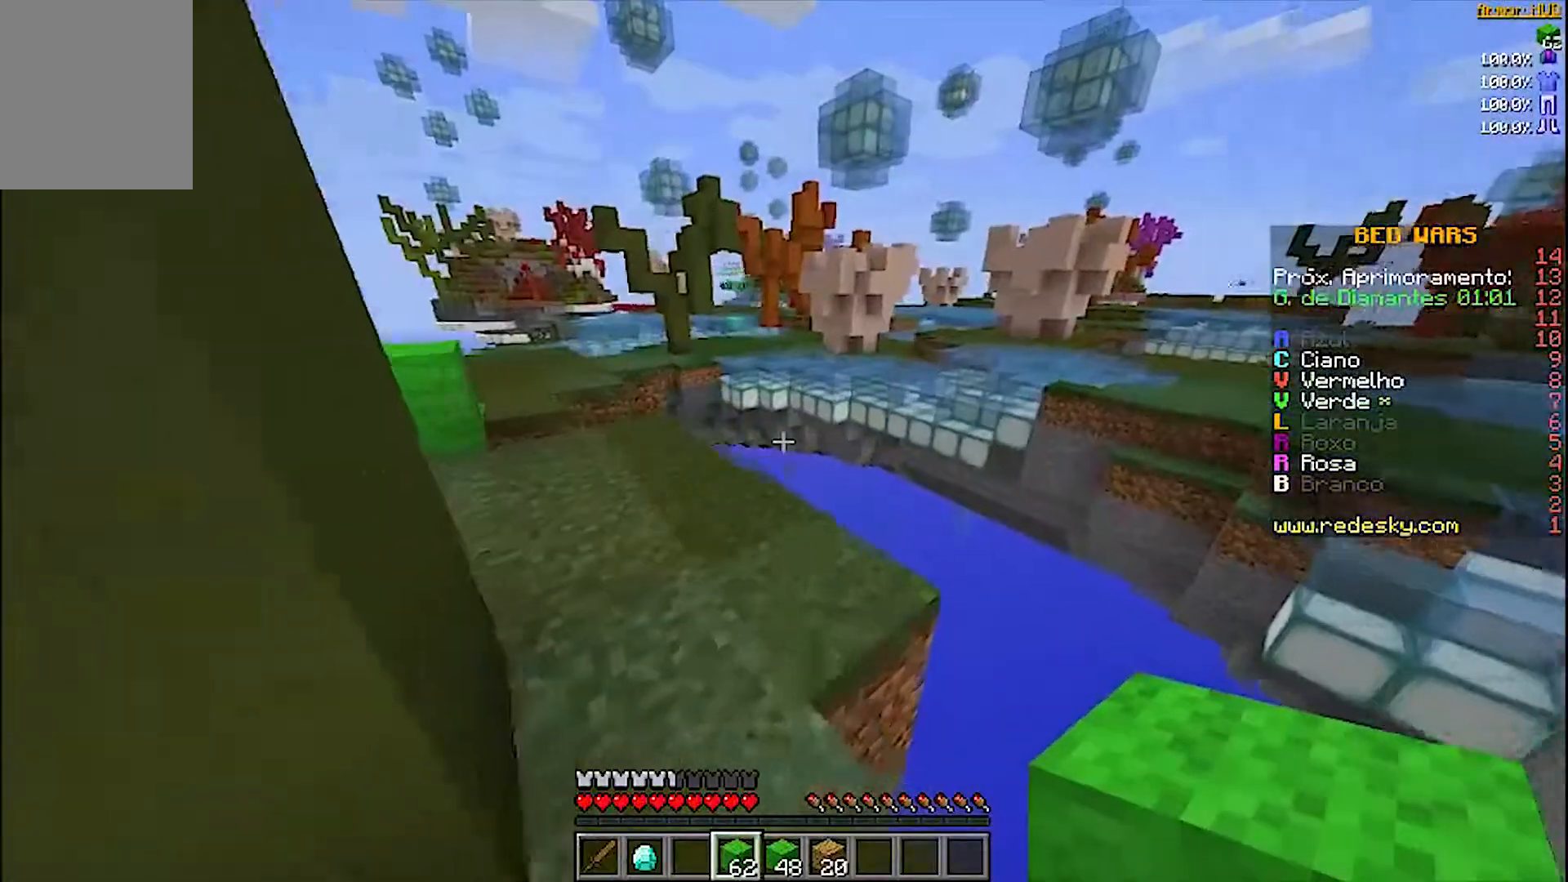
{"keys": ["a", "w"], "mouse": [], "events": [[167, "a", "down"], [200, "d", "up"]]}
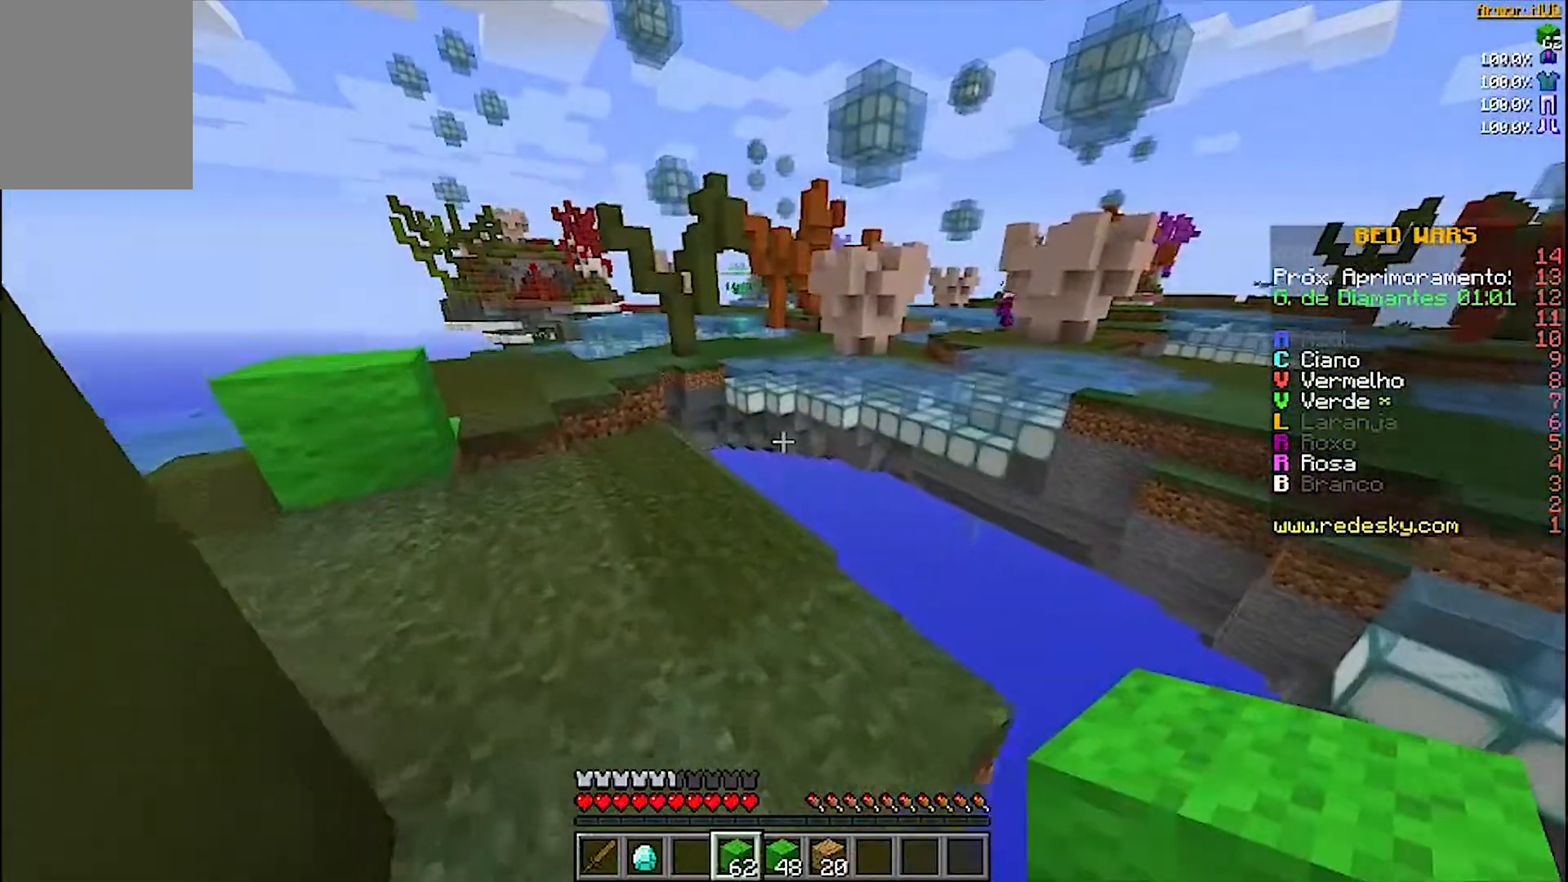
{"keys": ["w"], "mouse": [], "events": [[300, "a", "up"]]}
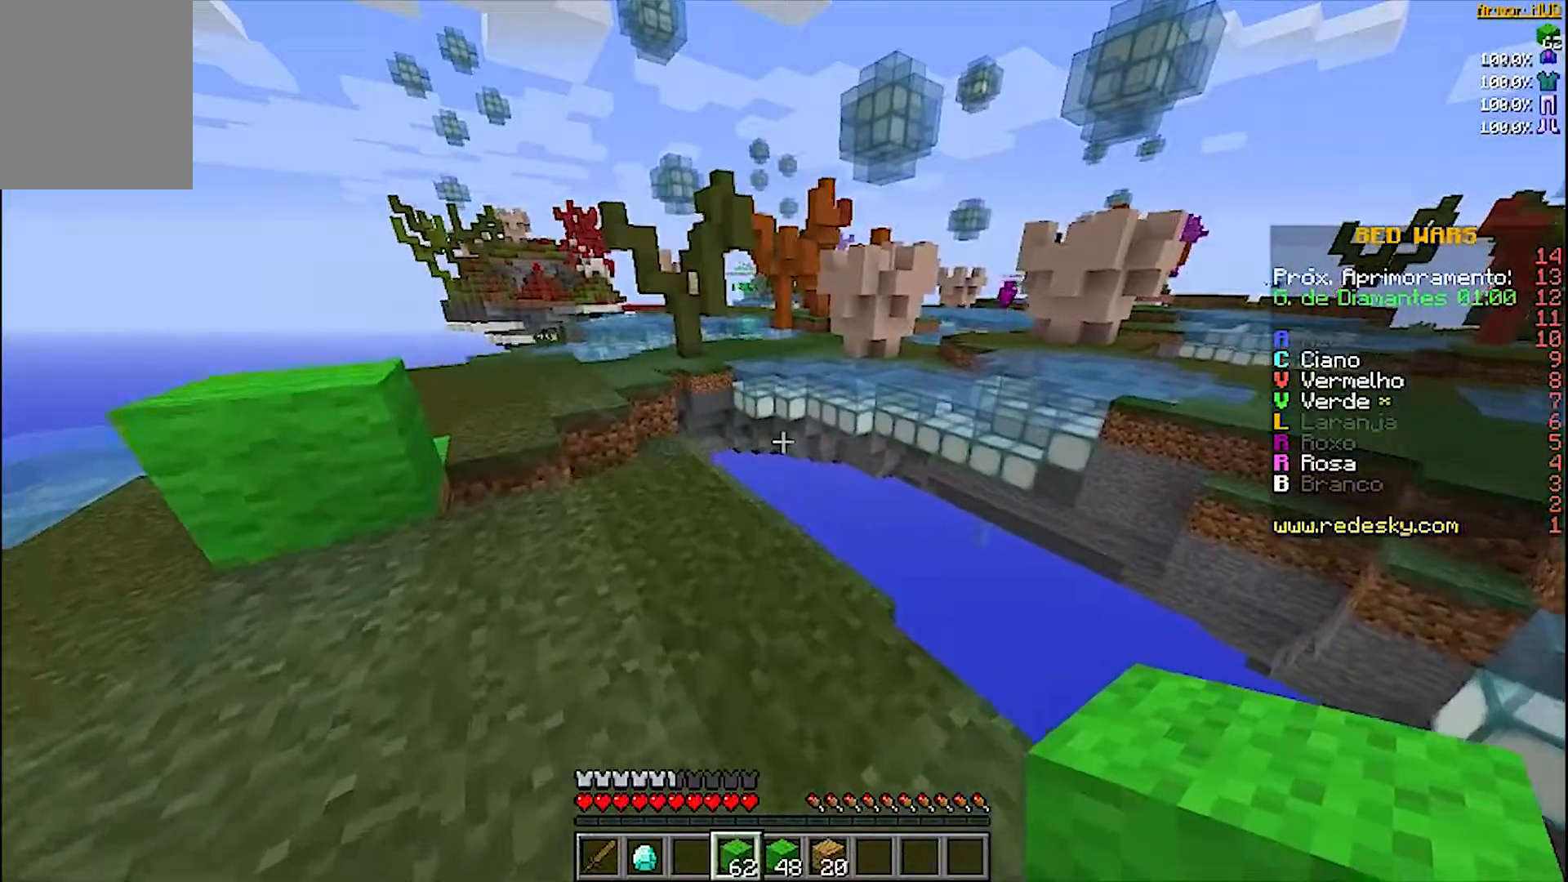
{"keys": ["a", "w"], "mouse": [], "events": [[100, "a", "down"]]}
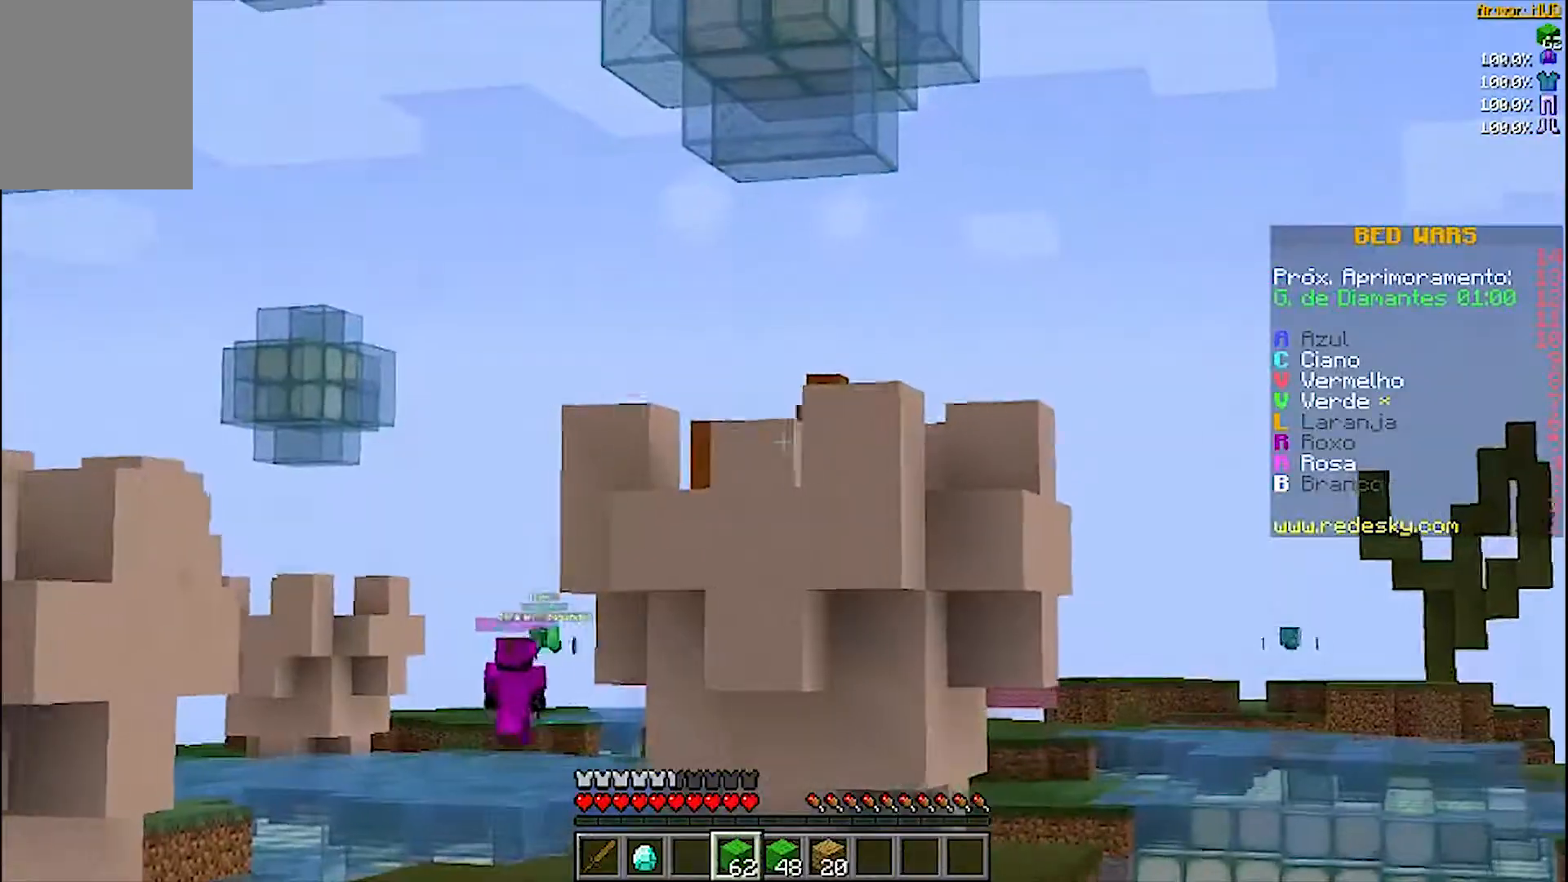
{"keys": ["a", "w"], "mouse": [], "events": []}
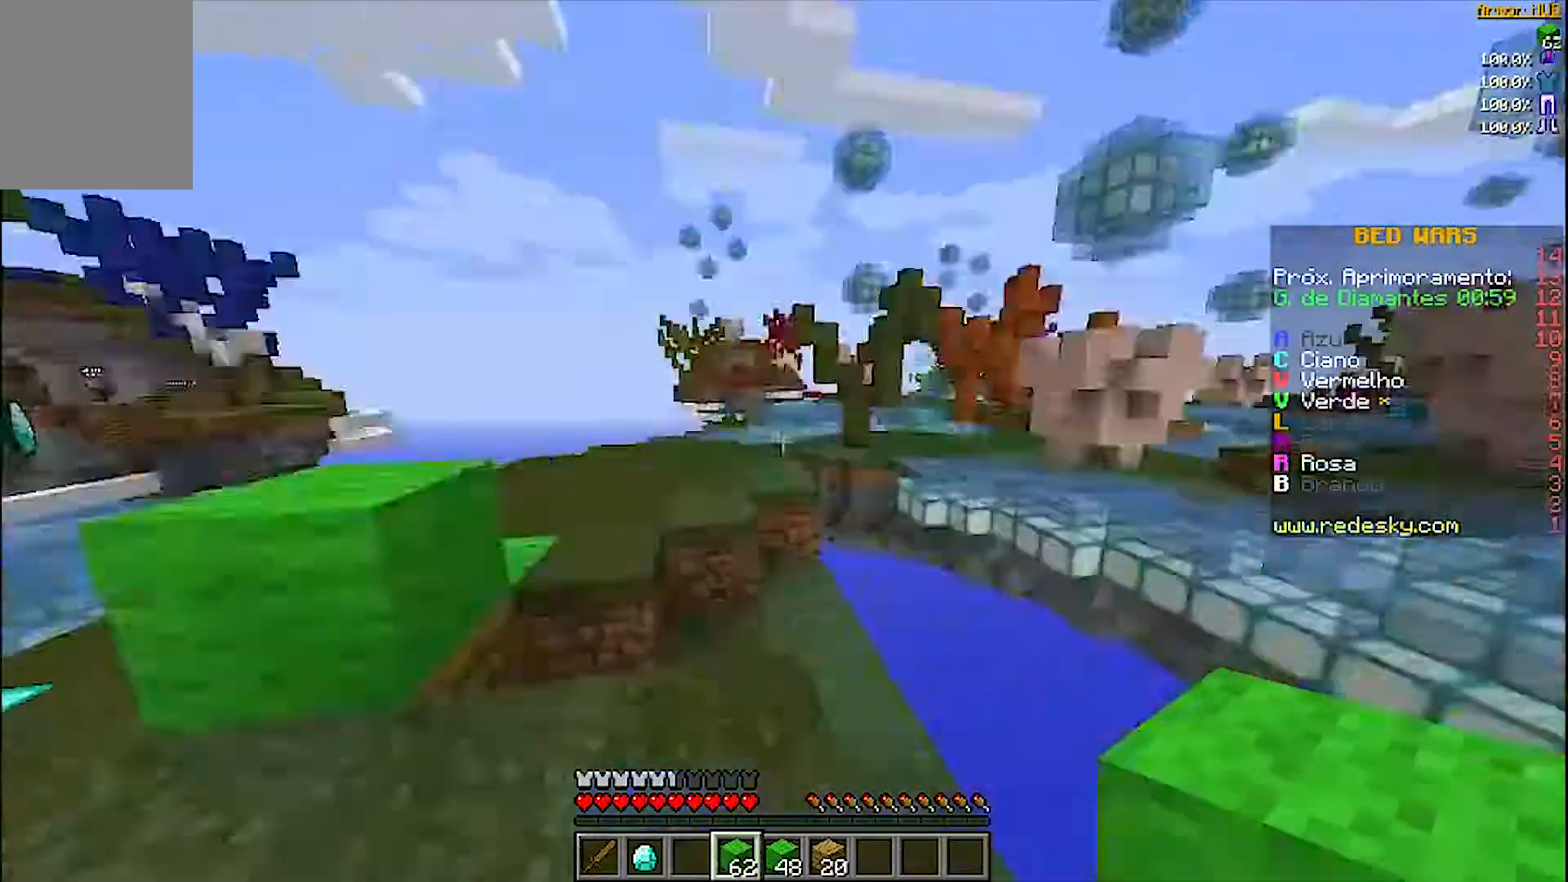
{"keys": ["a", "w"], "mouse": [], "events": []}
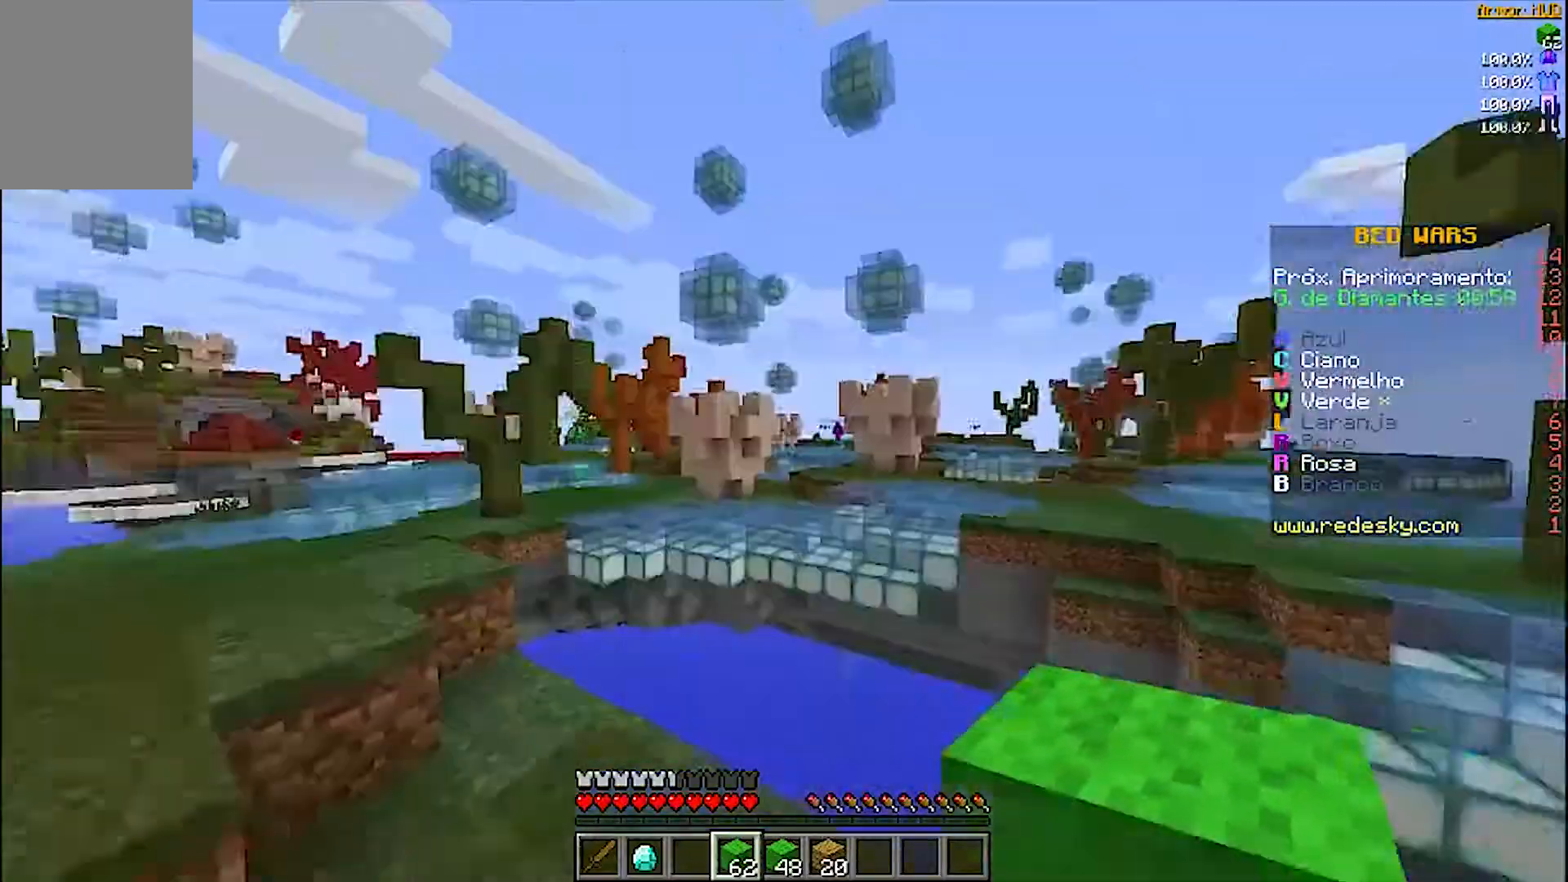
{"keys": ["a", "w"], "mouse": [], "events": []}
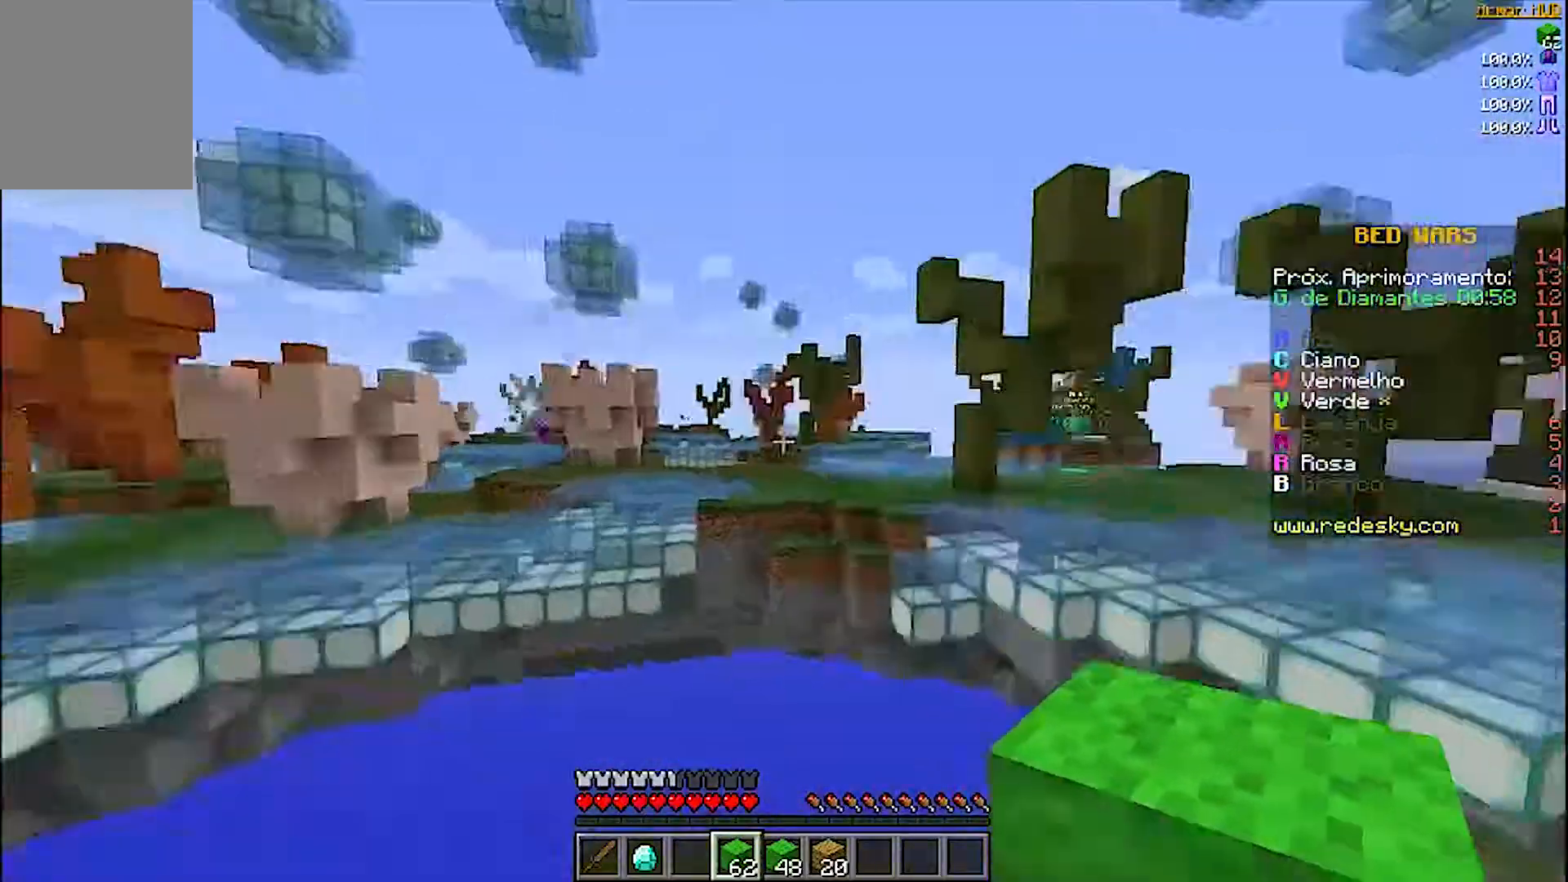
{"keys": [], "mouse": [], "events": [[367, "w", "up"], [400, "a", "up"]]}
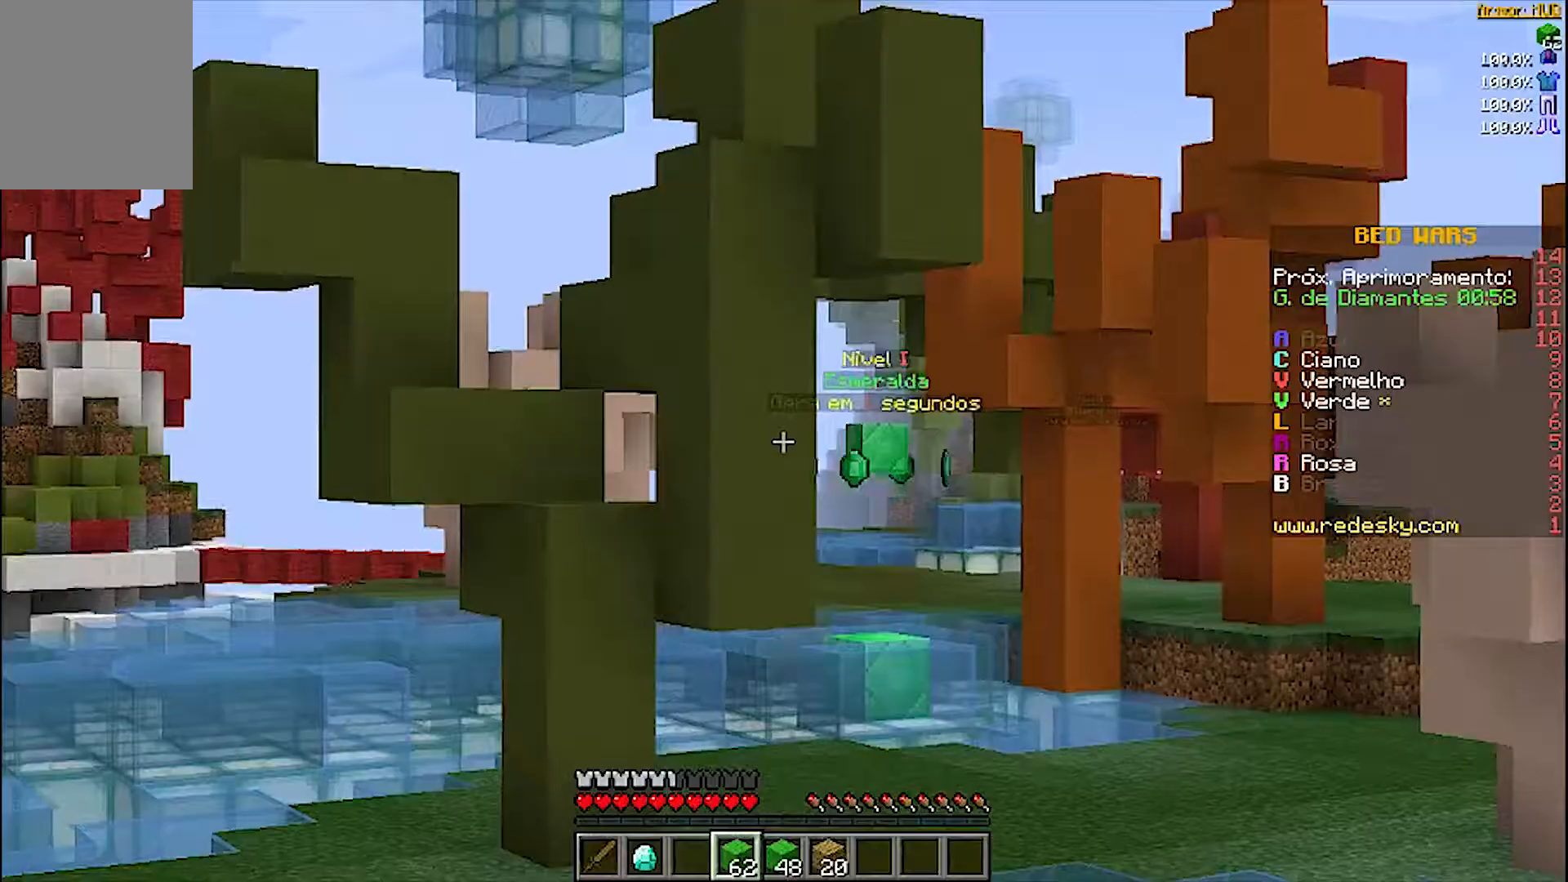
{"keys": [], "mouse": [], "events": []}
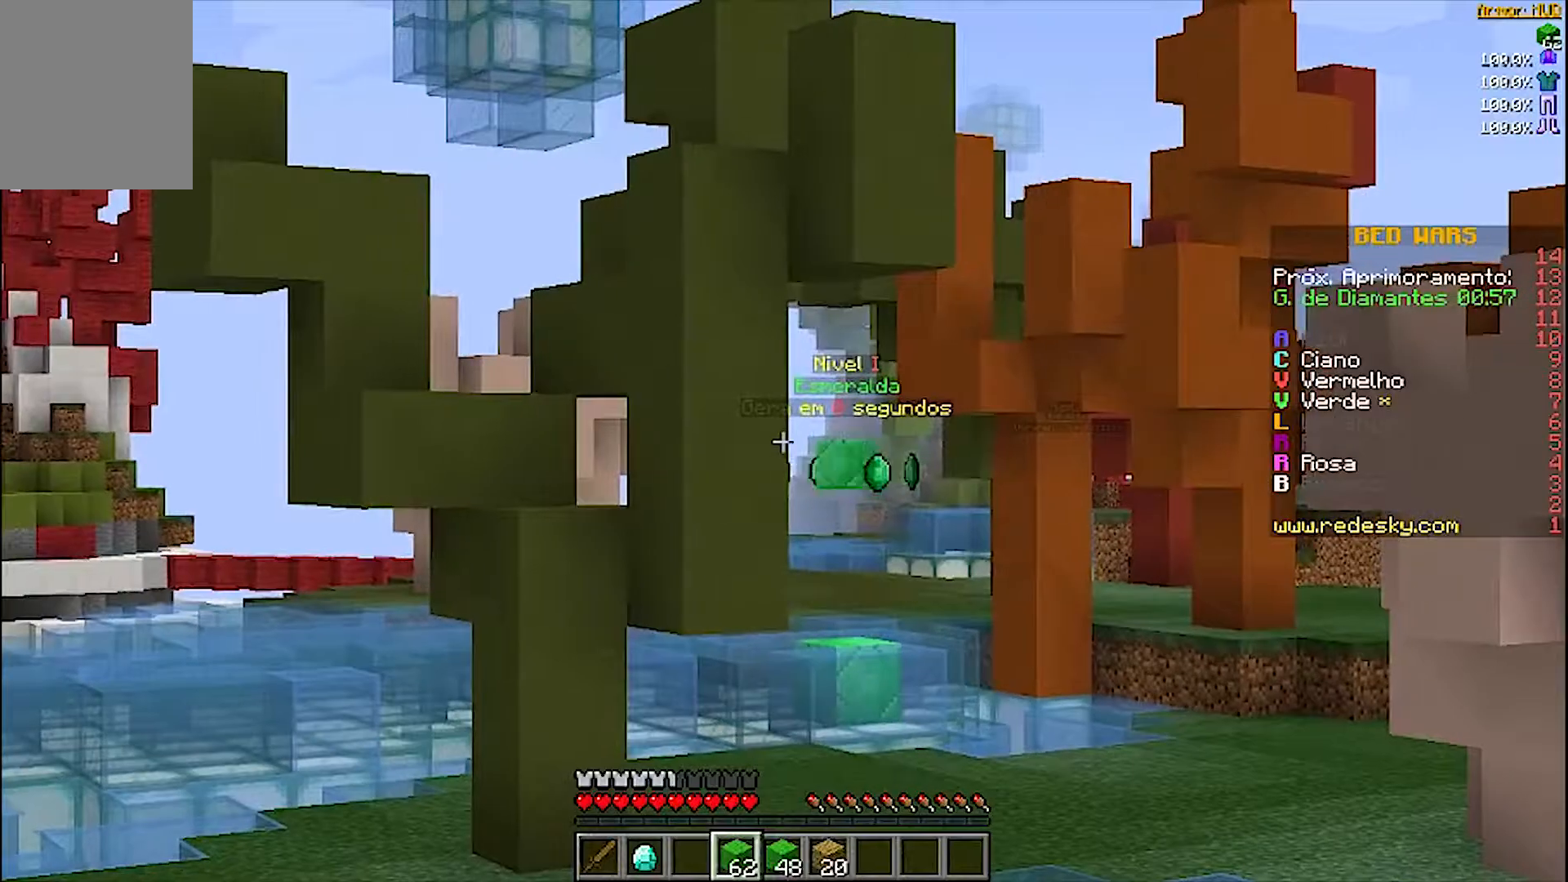
{"keys": [], "mouse": [], "events": []}
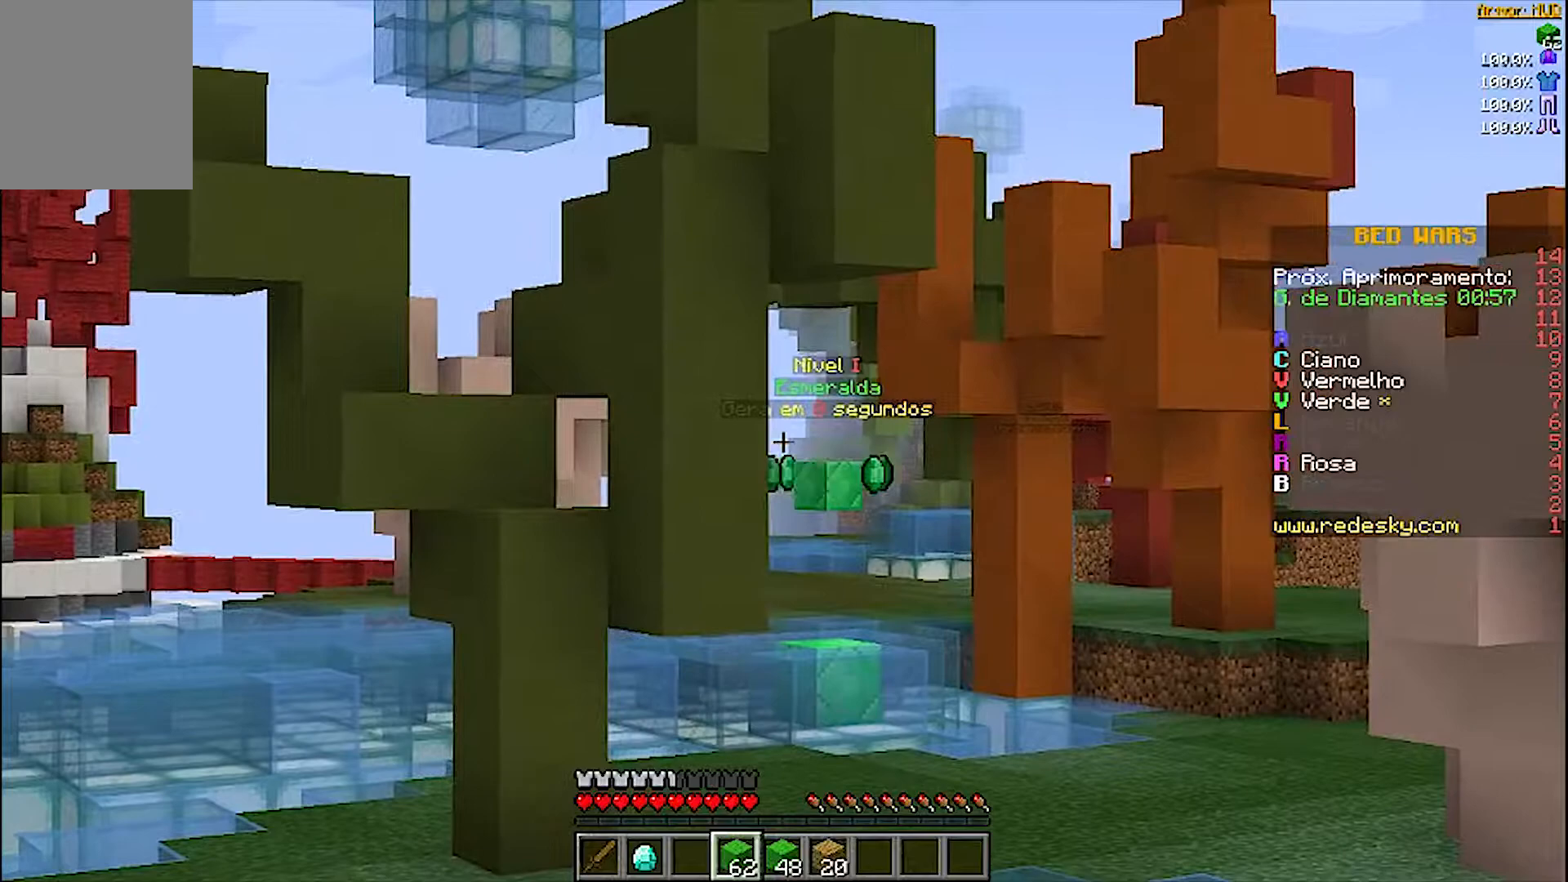
{"keys": [], "mouse": [], "events": []}
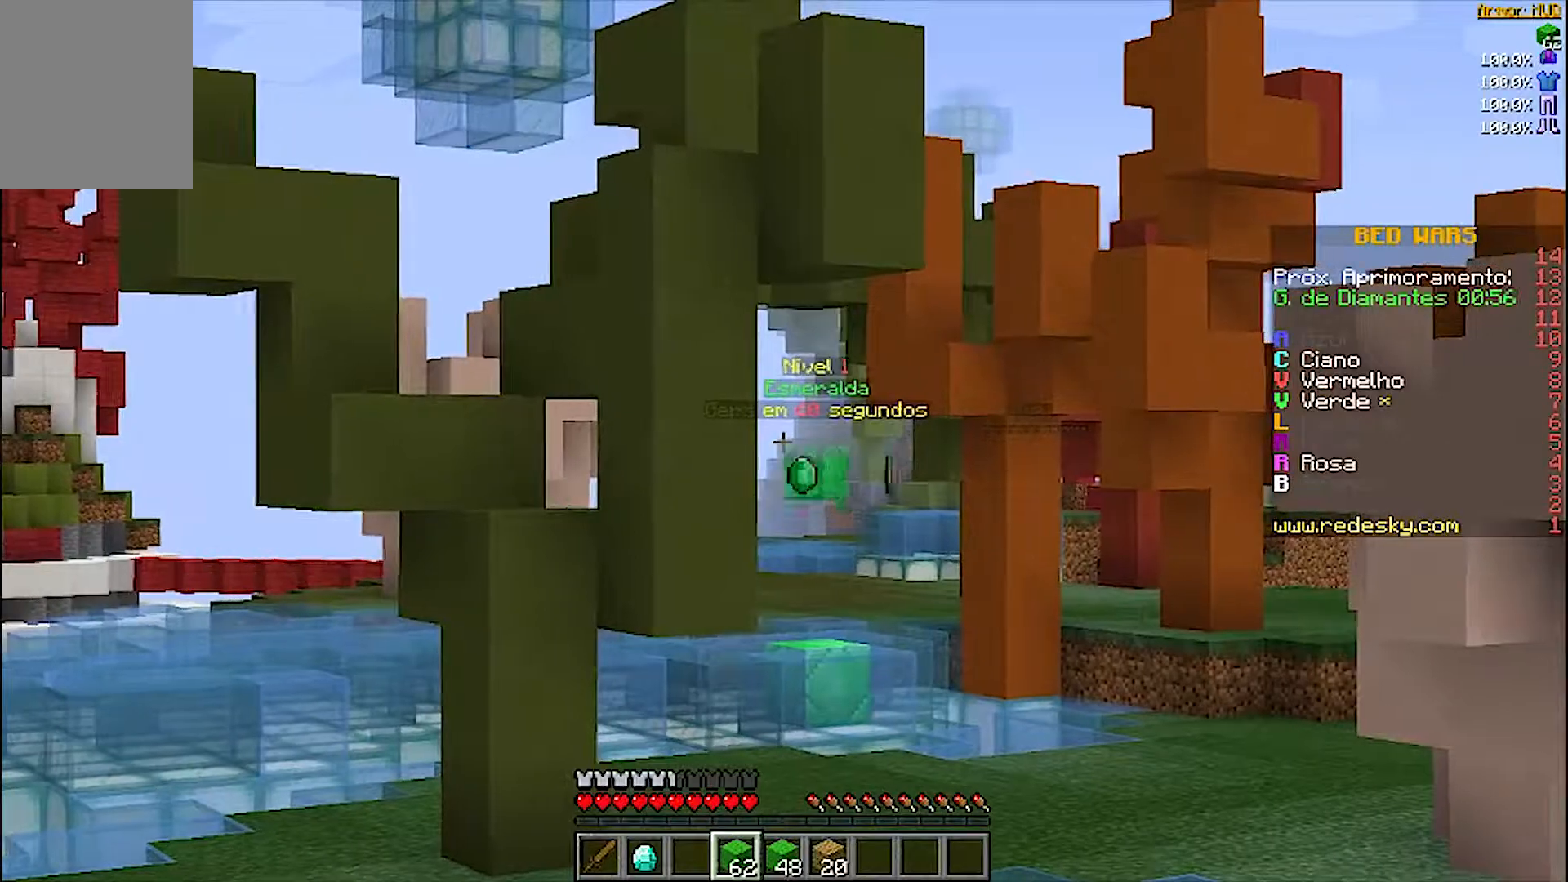
{"keys": [], "mouse": [], "events": []}
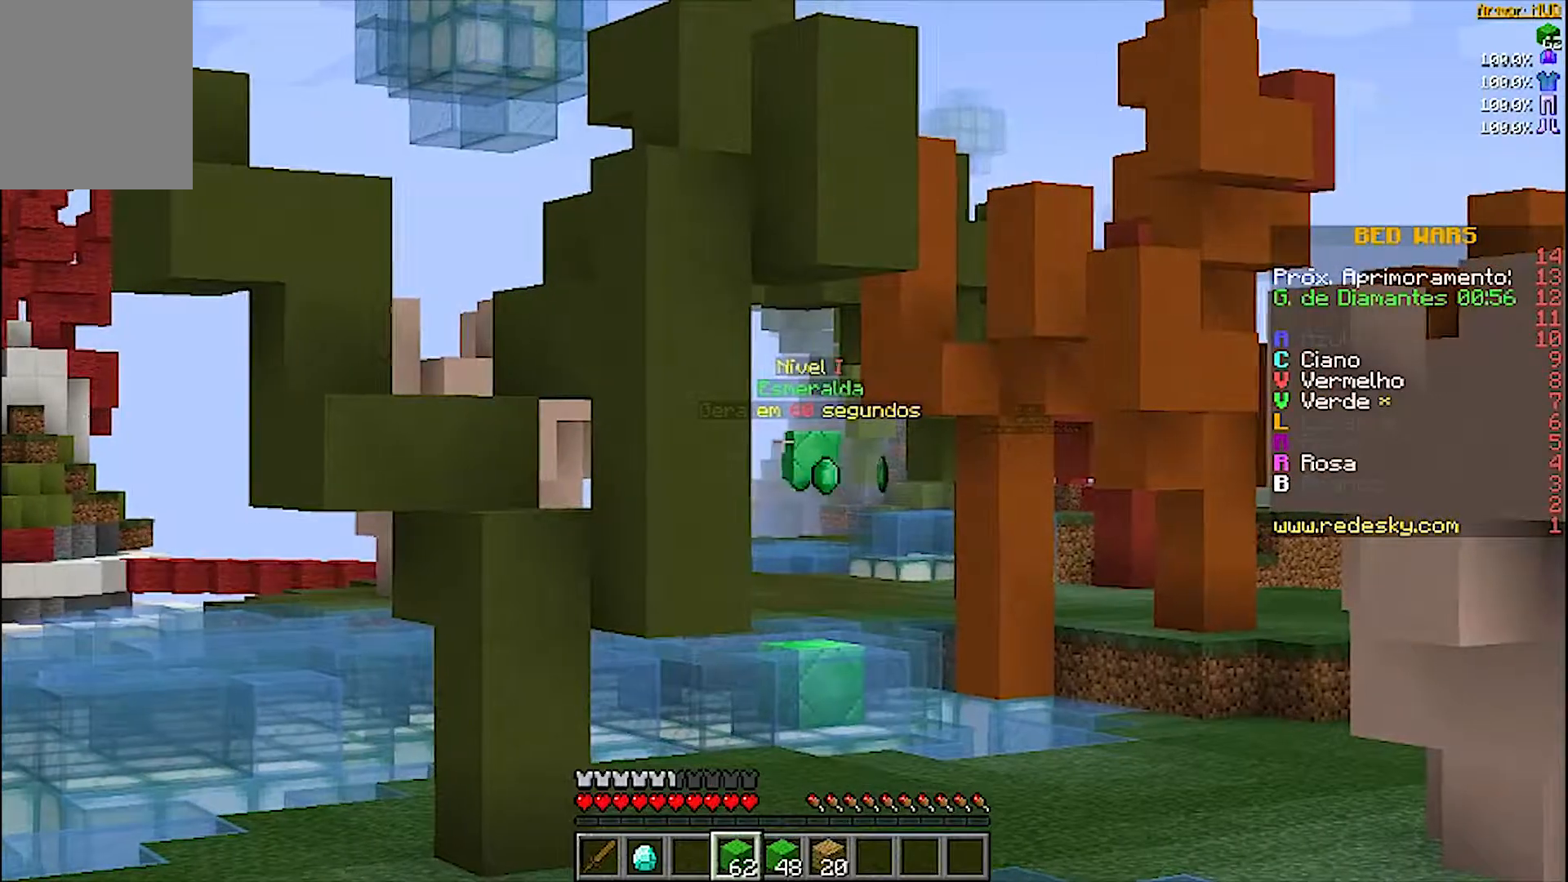
{"keys": [], "mouse": [], "events": []}
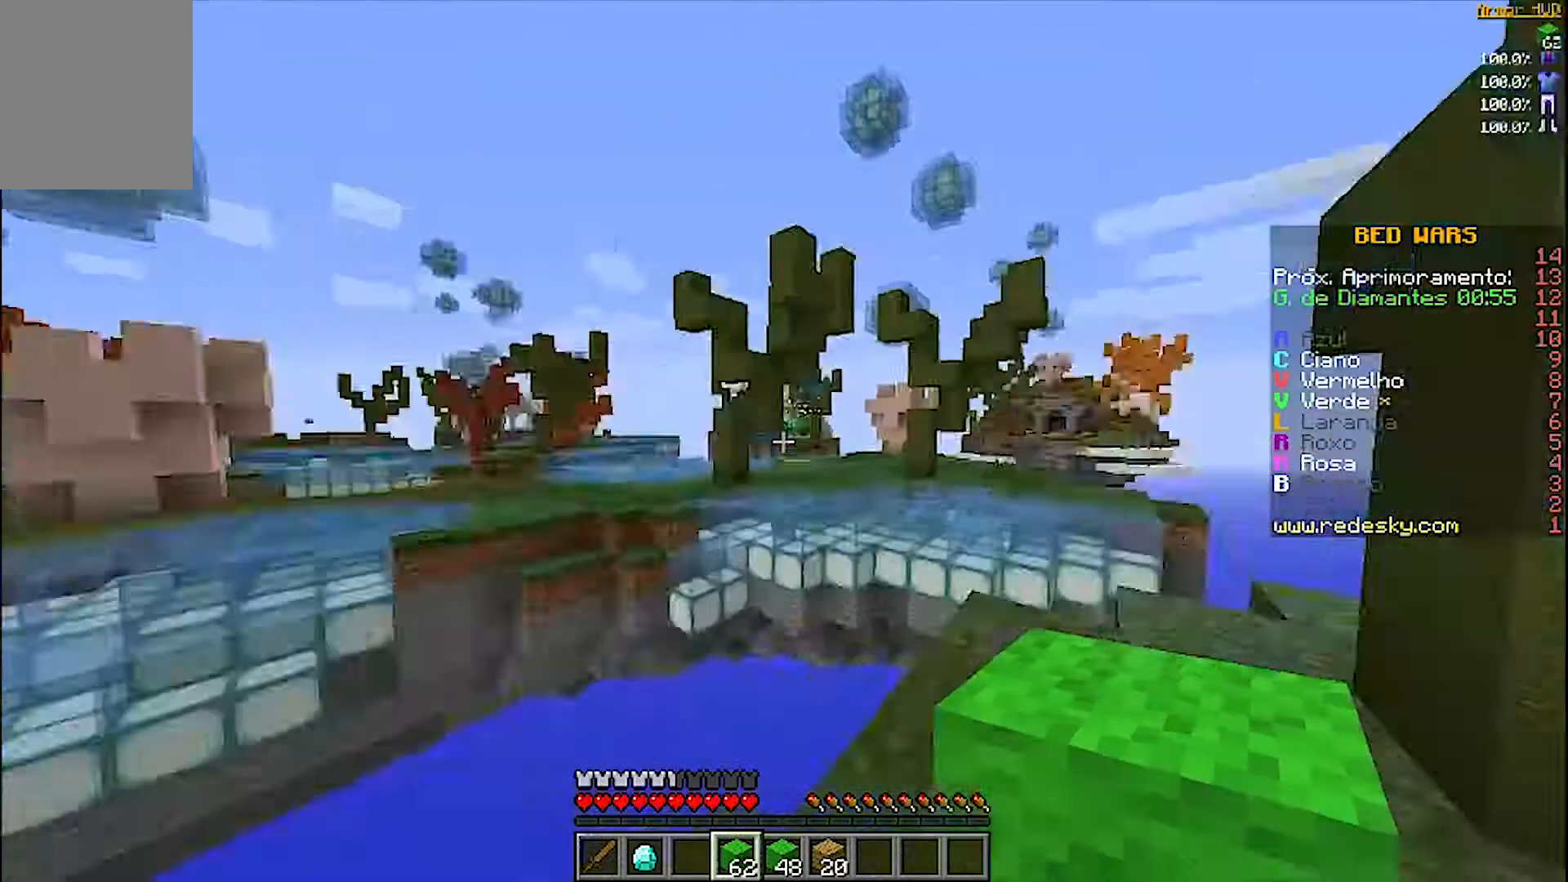
{"keys": ["w"], "mouse": [], "events": [[267, "w", "down"]]}
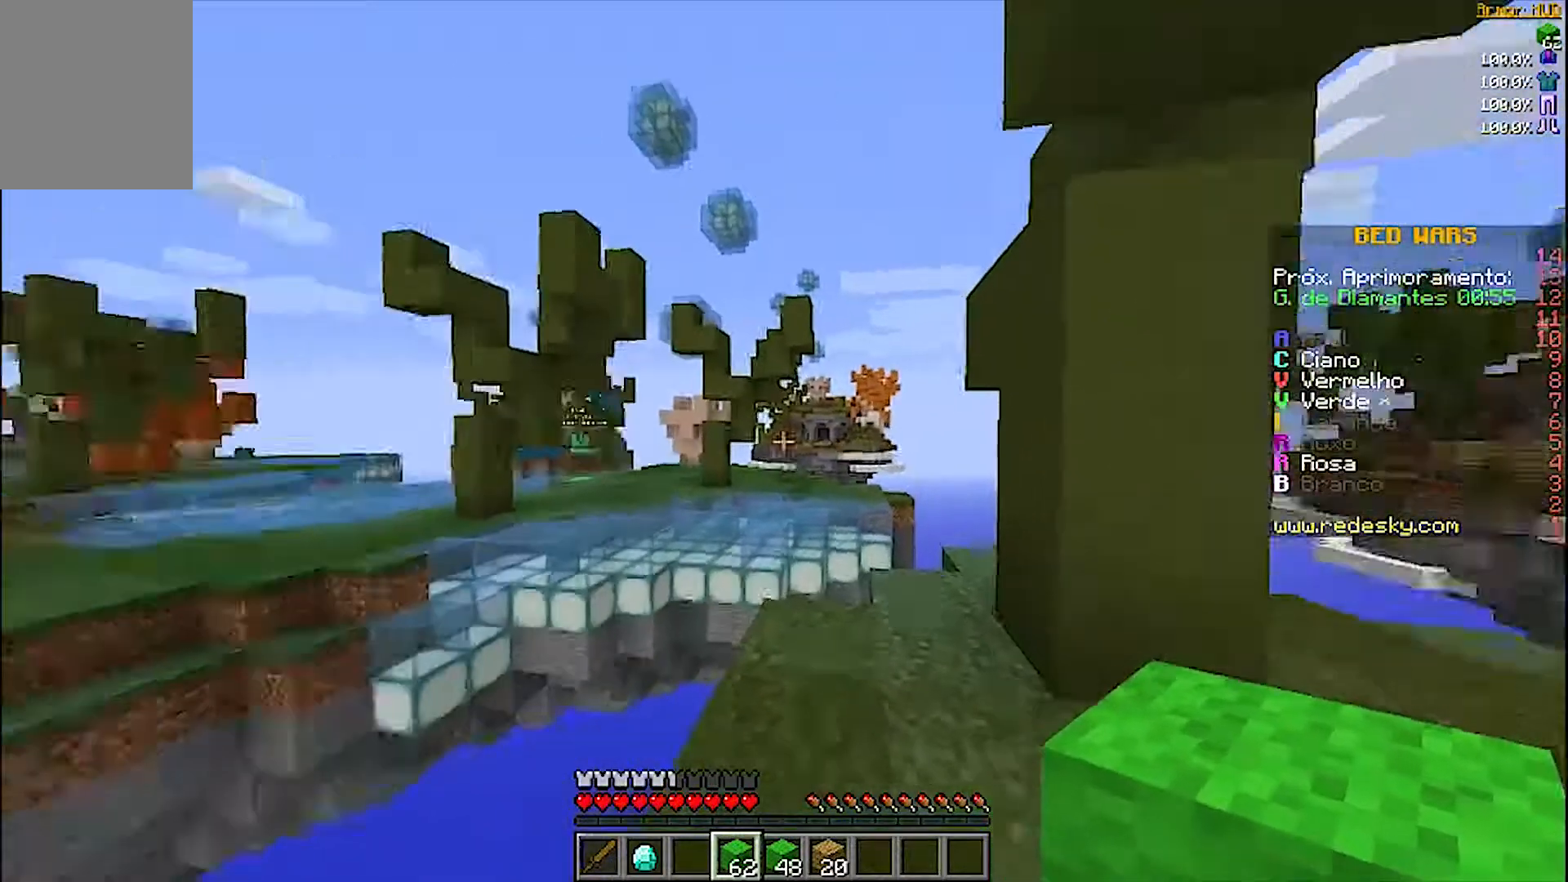
{"keys": ["w"], "mouse": [], "events": [[267, "d", "down"], [400, "d", "up"]]}
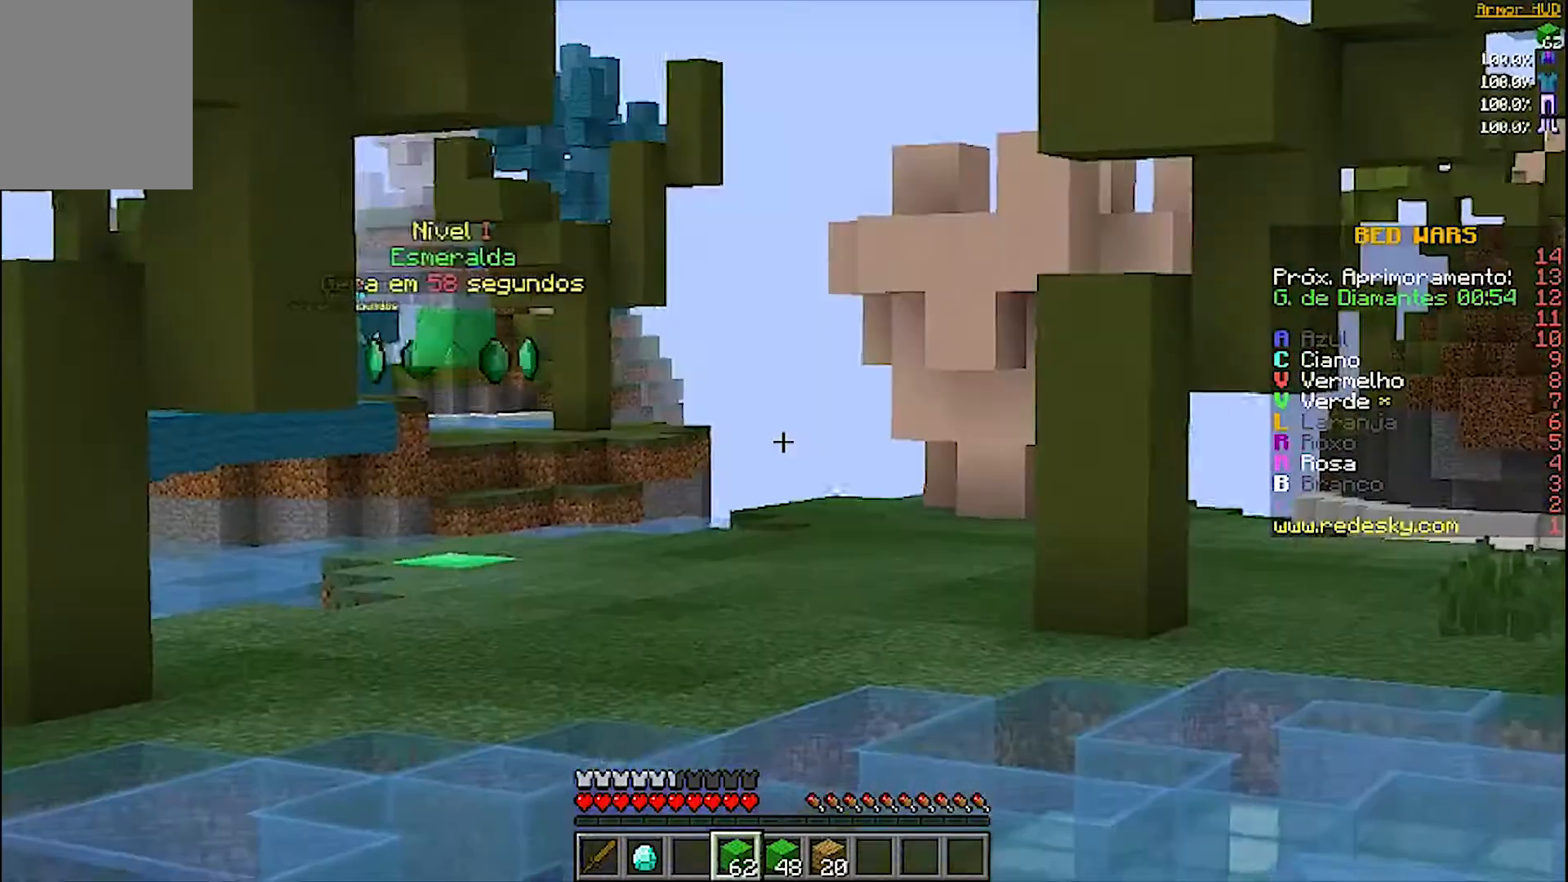
{"keys": ["w"], "mouse": [], "events": []}
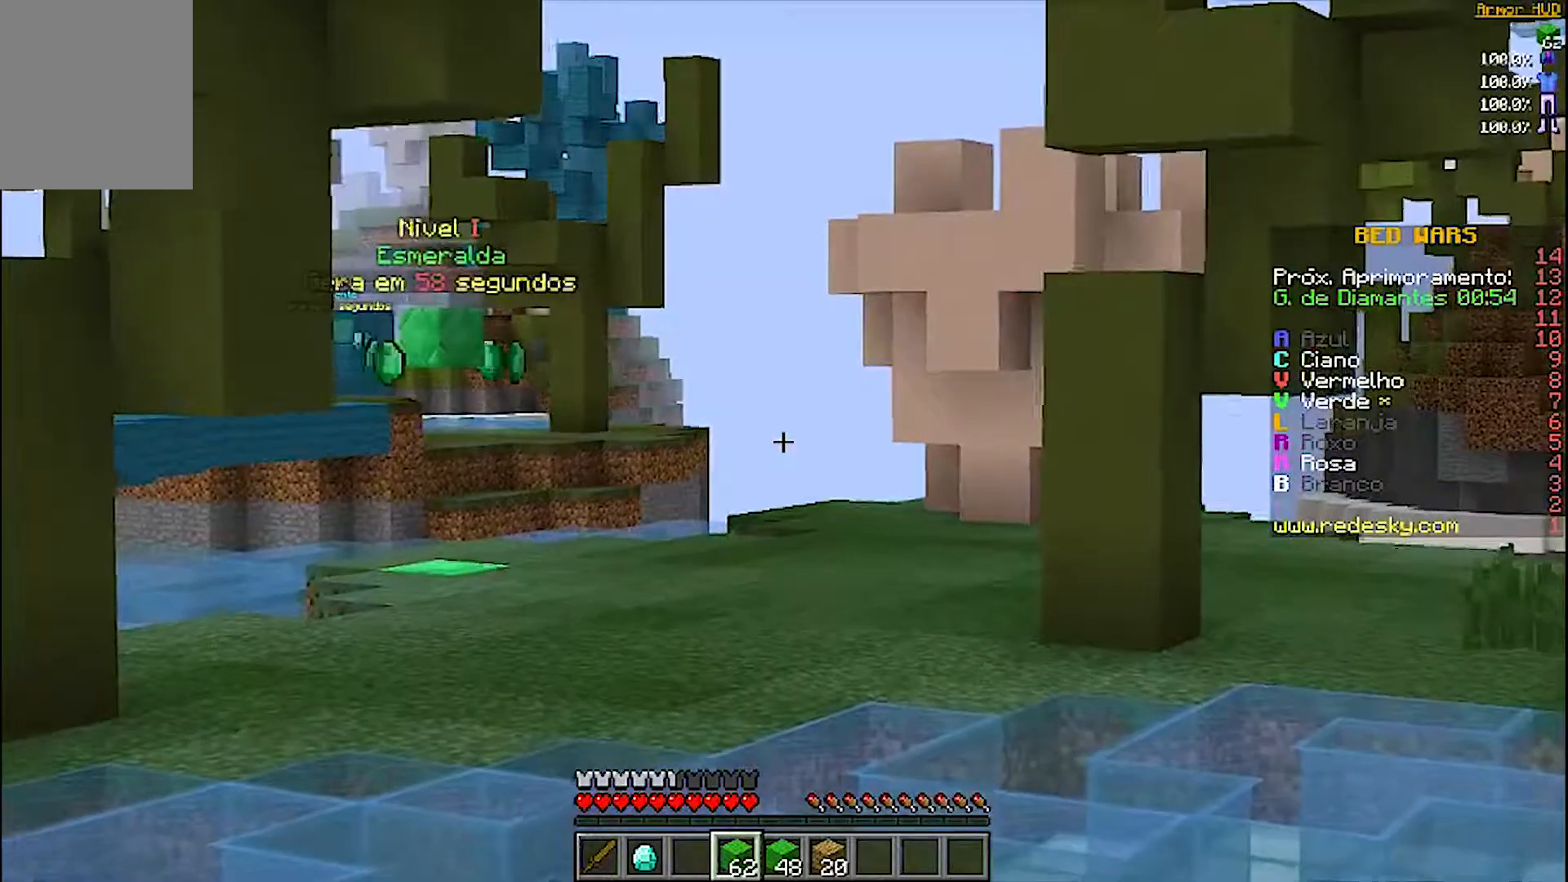
{"keys": ["d", "w"], "mouse": [], "events": [[367, "d", "down"]]}
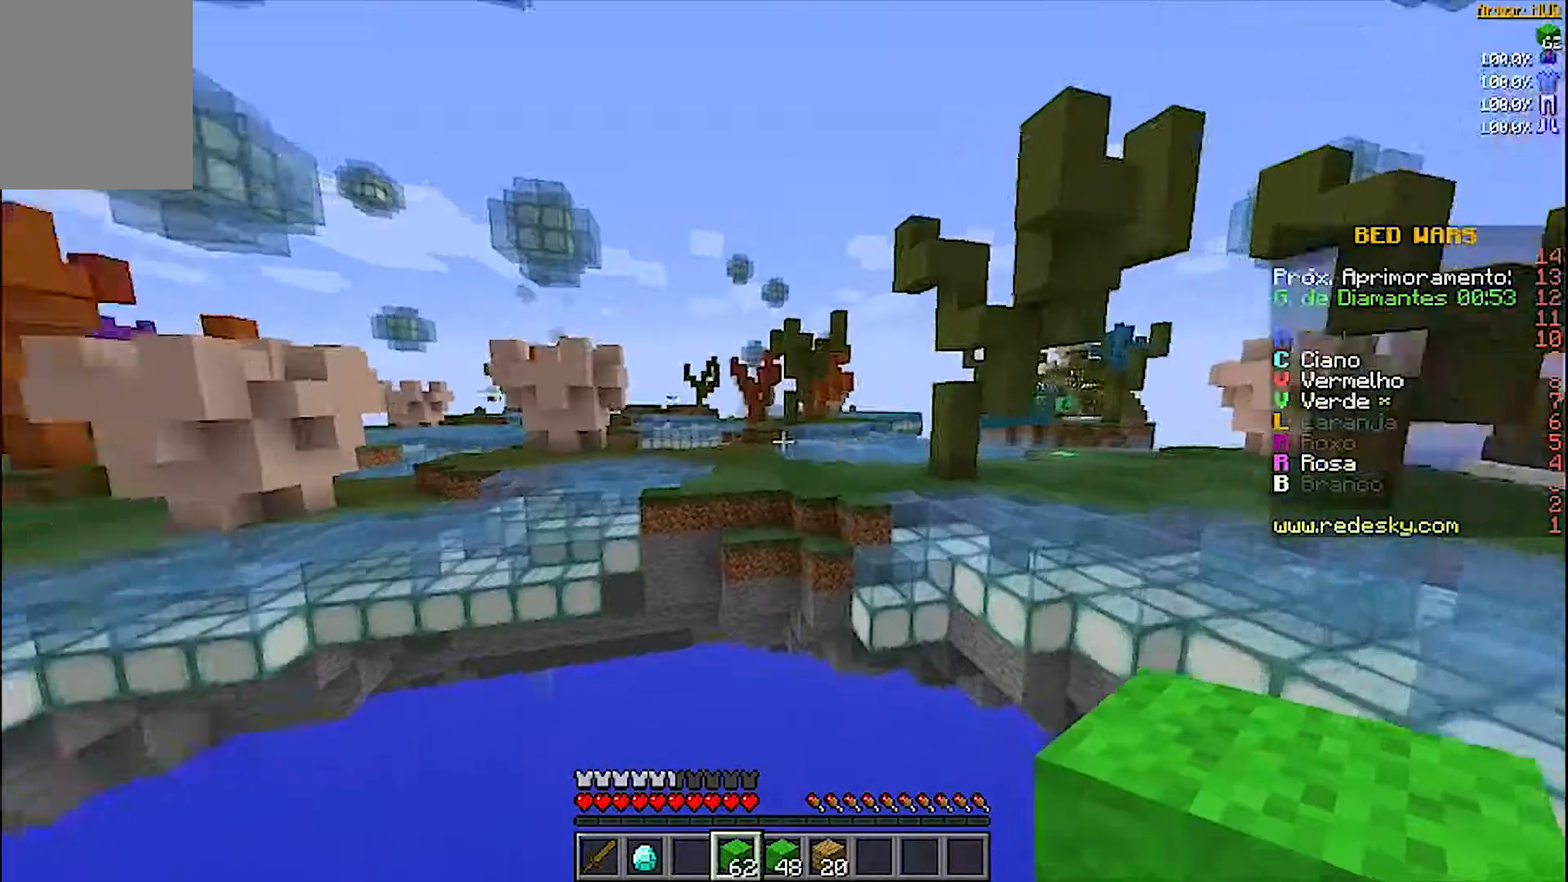
{"keys": ["d", "w"], "mouse": [], "events": []}
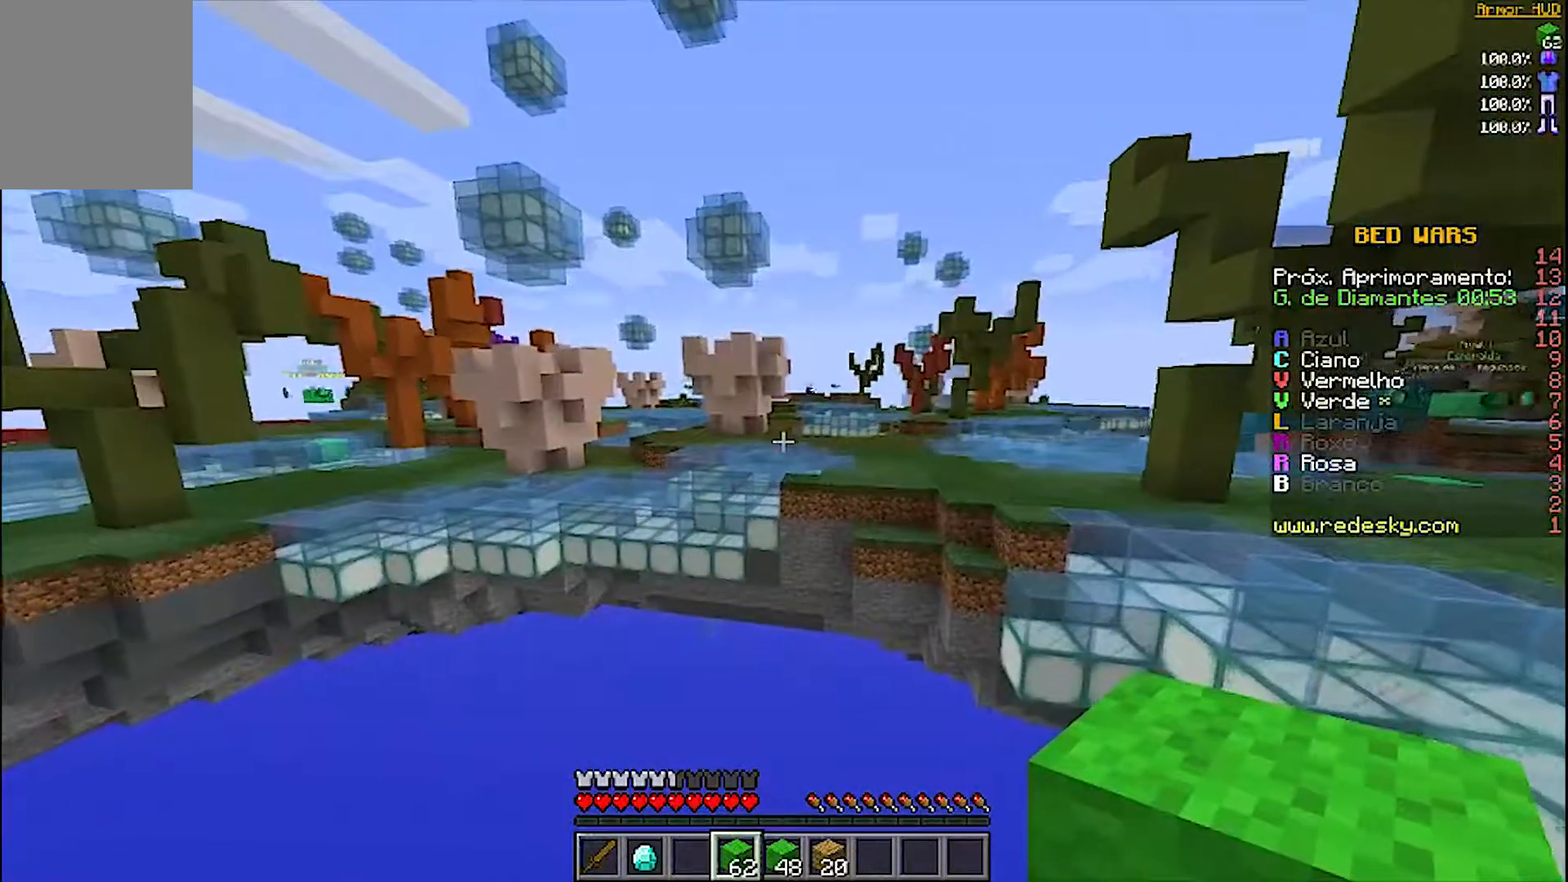
{"keys": [], "mouse": [], "events": [[400, "d", "up"], [467, "w", "up"]]}
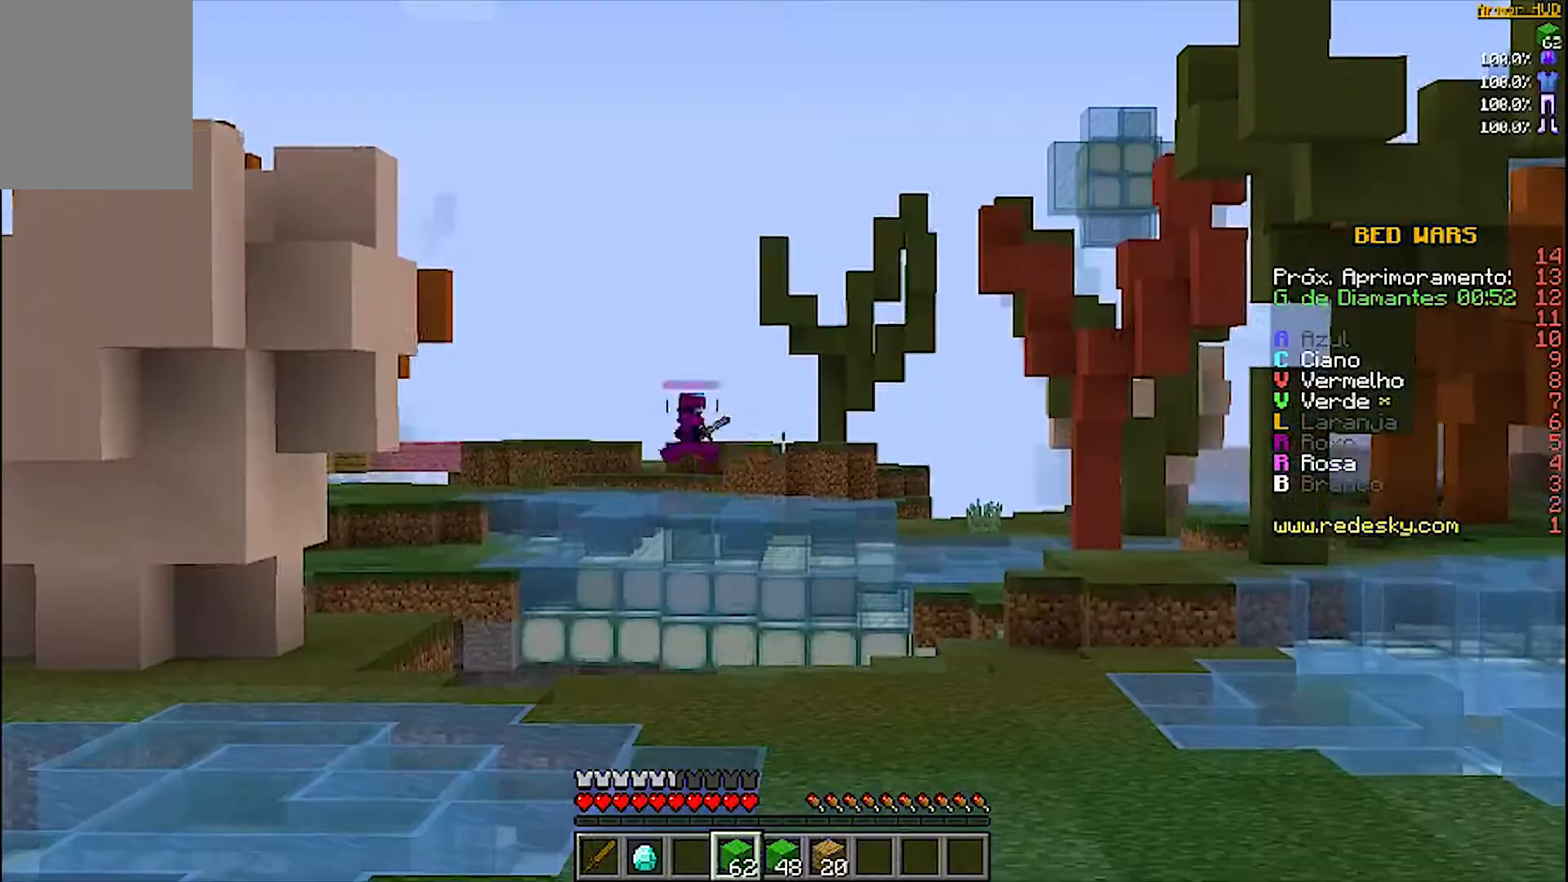
{"keys": [], "mouse": [], "events": []}
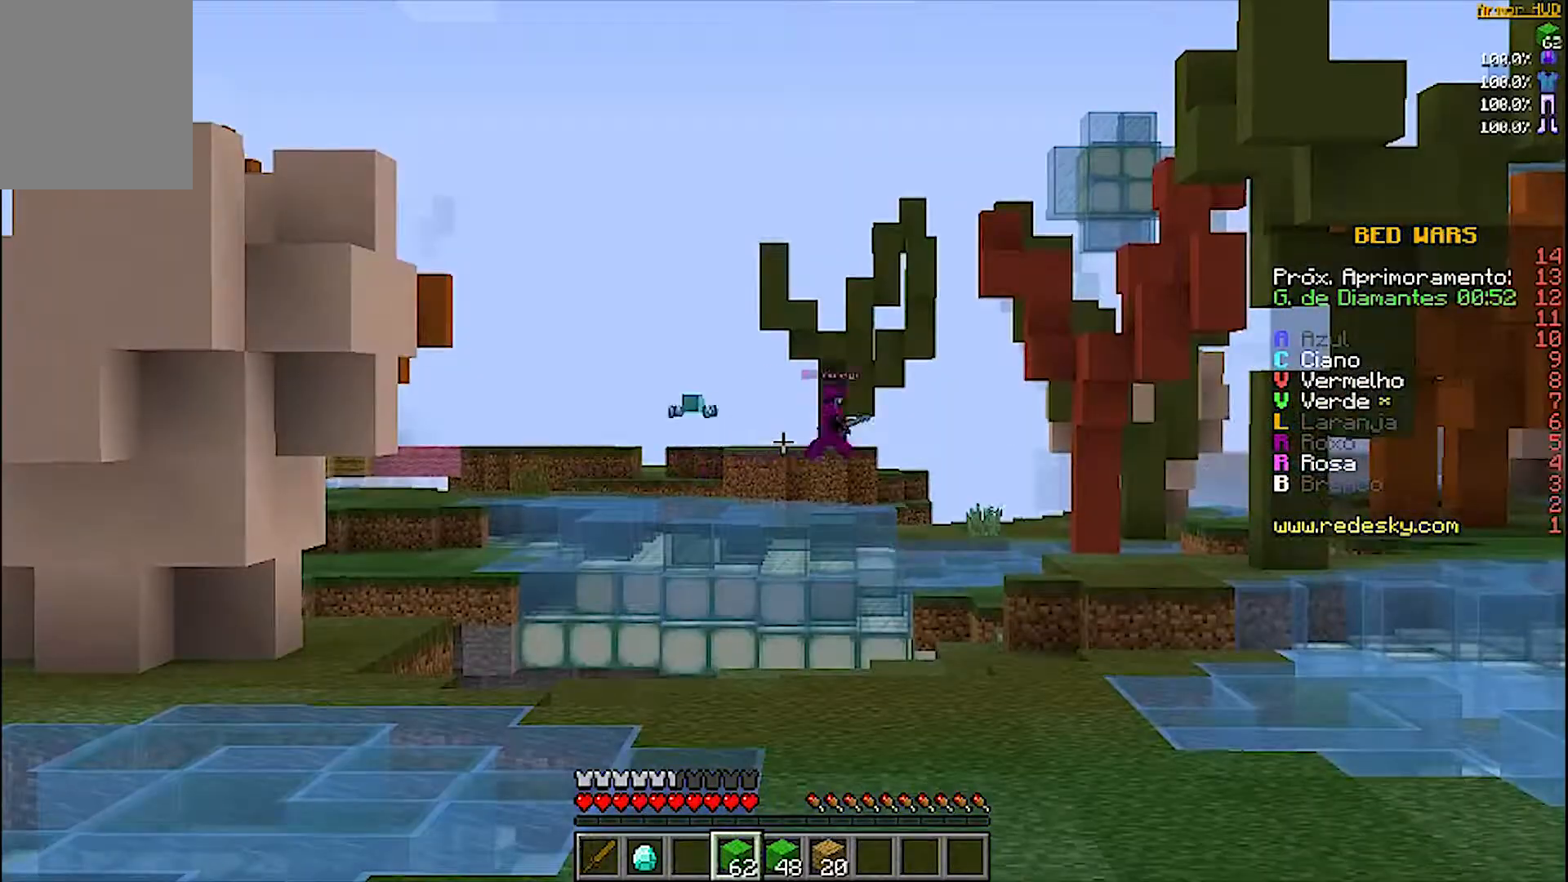
{"keys": ["d"], "mouse": [], "events": [[167, "d", "down"]]}